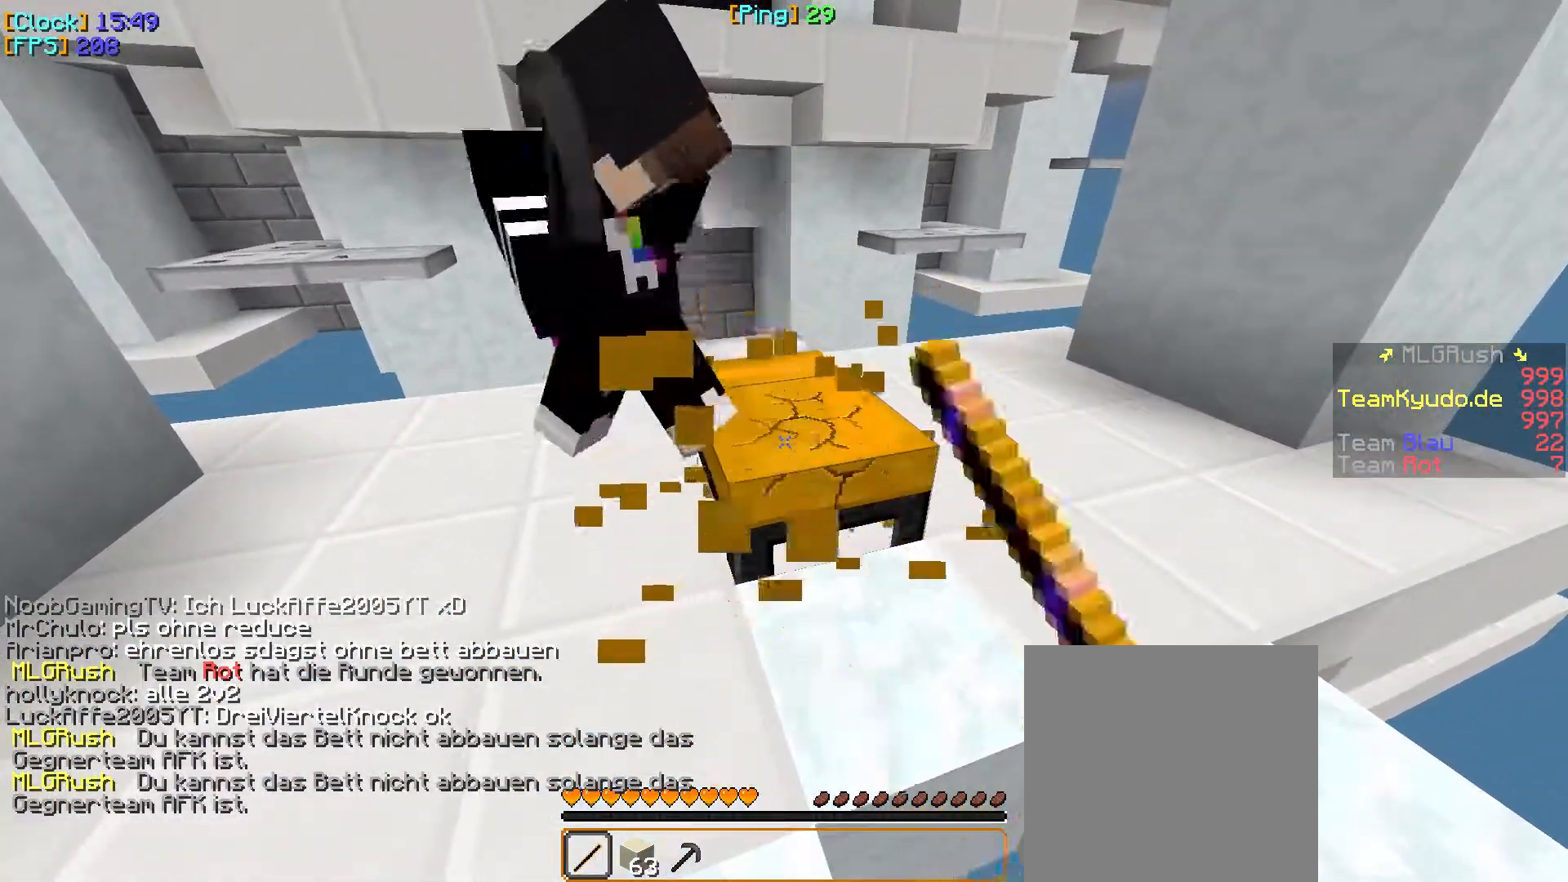
Gameplay with keyboard and mouse; each line is a JSON object with the keys and mouse buttons held at the frame after it. "events" lists presses ("down") and releases ("up") of "a", "d", "s", "w", "mouse_left" and "mouse_right" between this image and that frame as [ms after this image, input, new state], when the widget could be followed in between. "mouse_left", "mouse_right" = the "left", "right" buttons of the "mouse" list. No other keys are recorded. Fast repeated clicks can show as one long hold. Mouse movement is not recorded.
{"keys": [], "mouse": ["left"], "events": []}
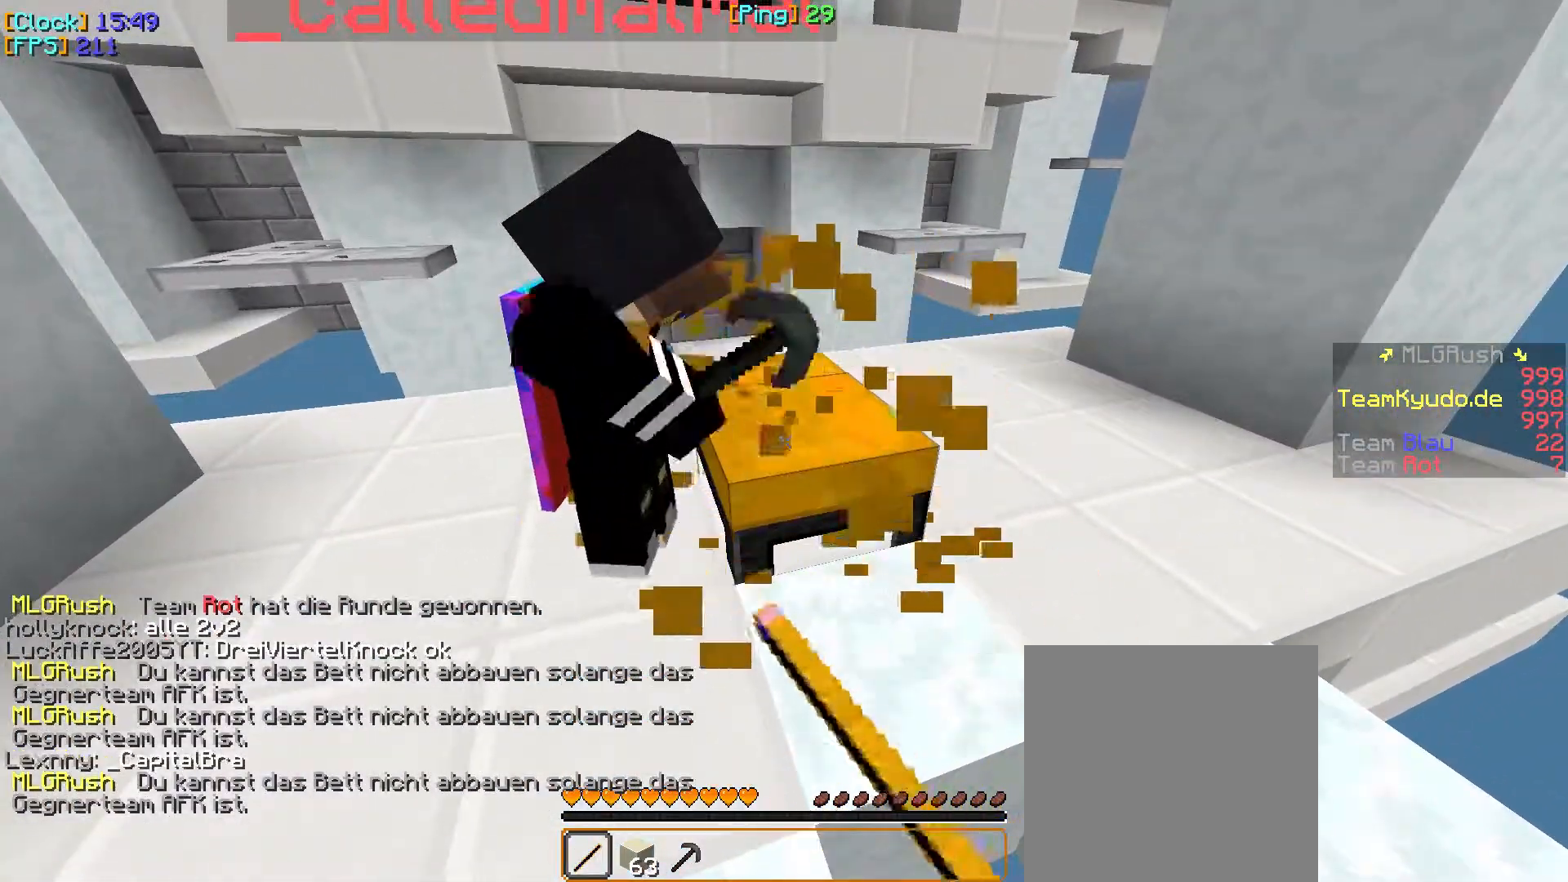
{"keys": [], "mouse": ["left"], "events": []}
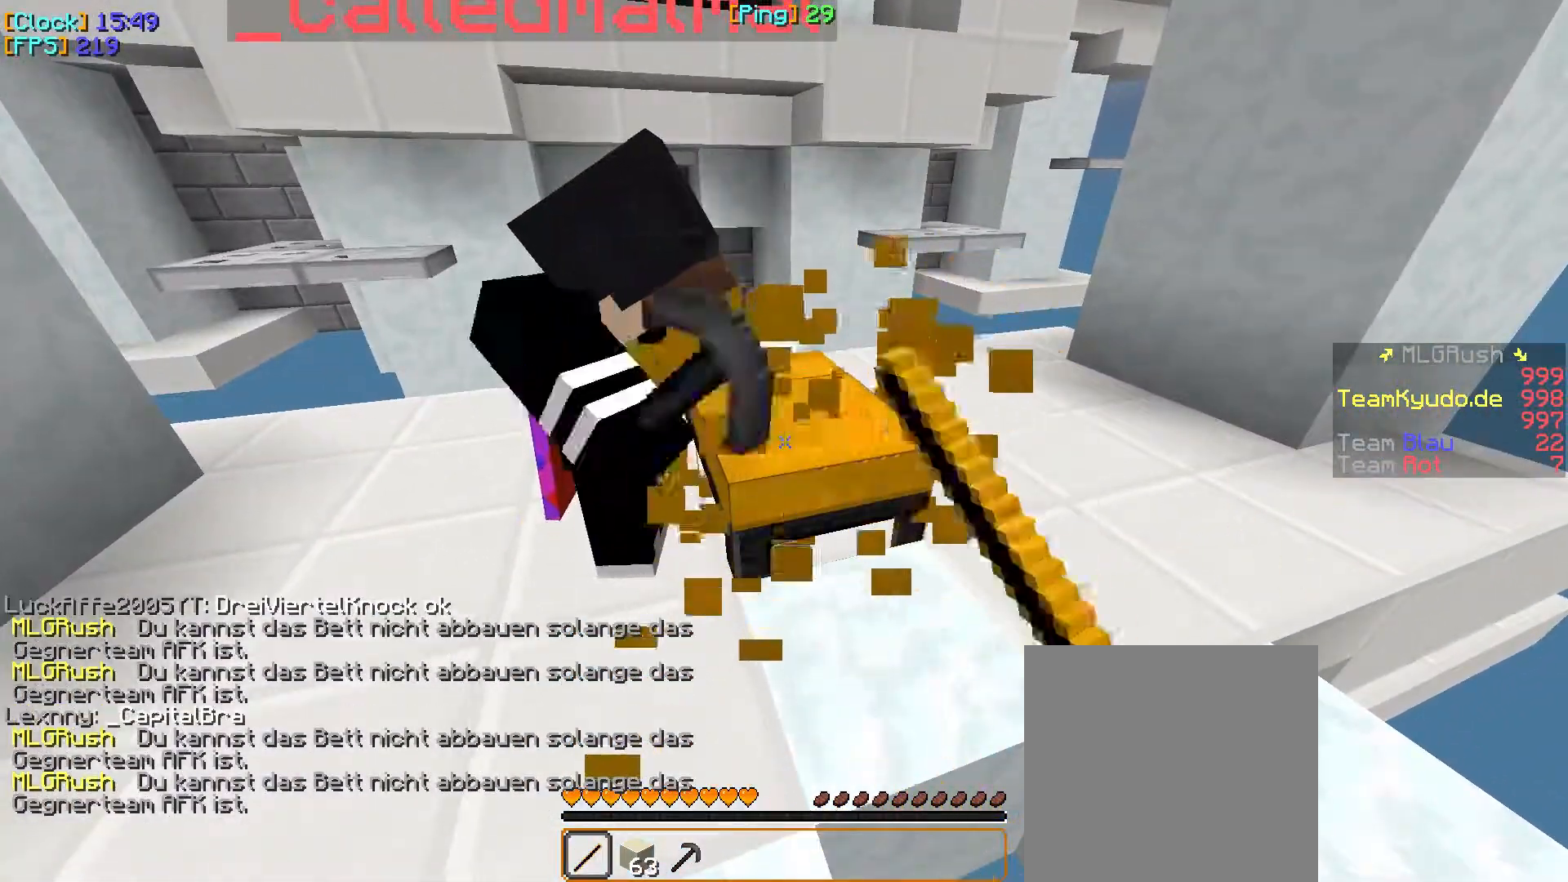
{"keys": [], "mouse": ["left"], "events": []}
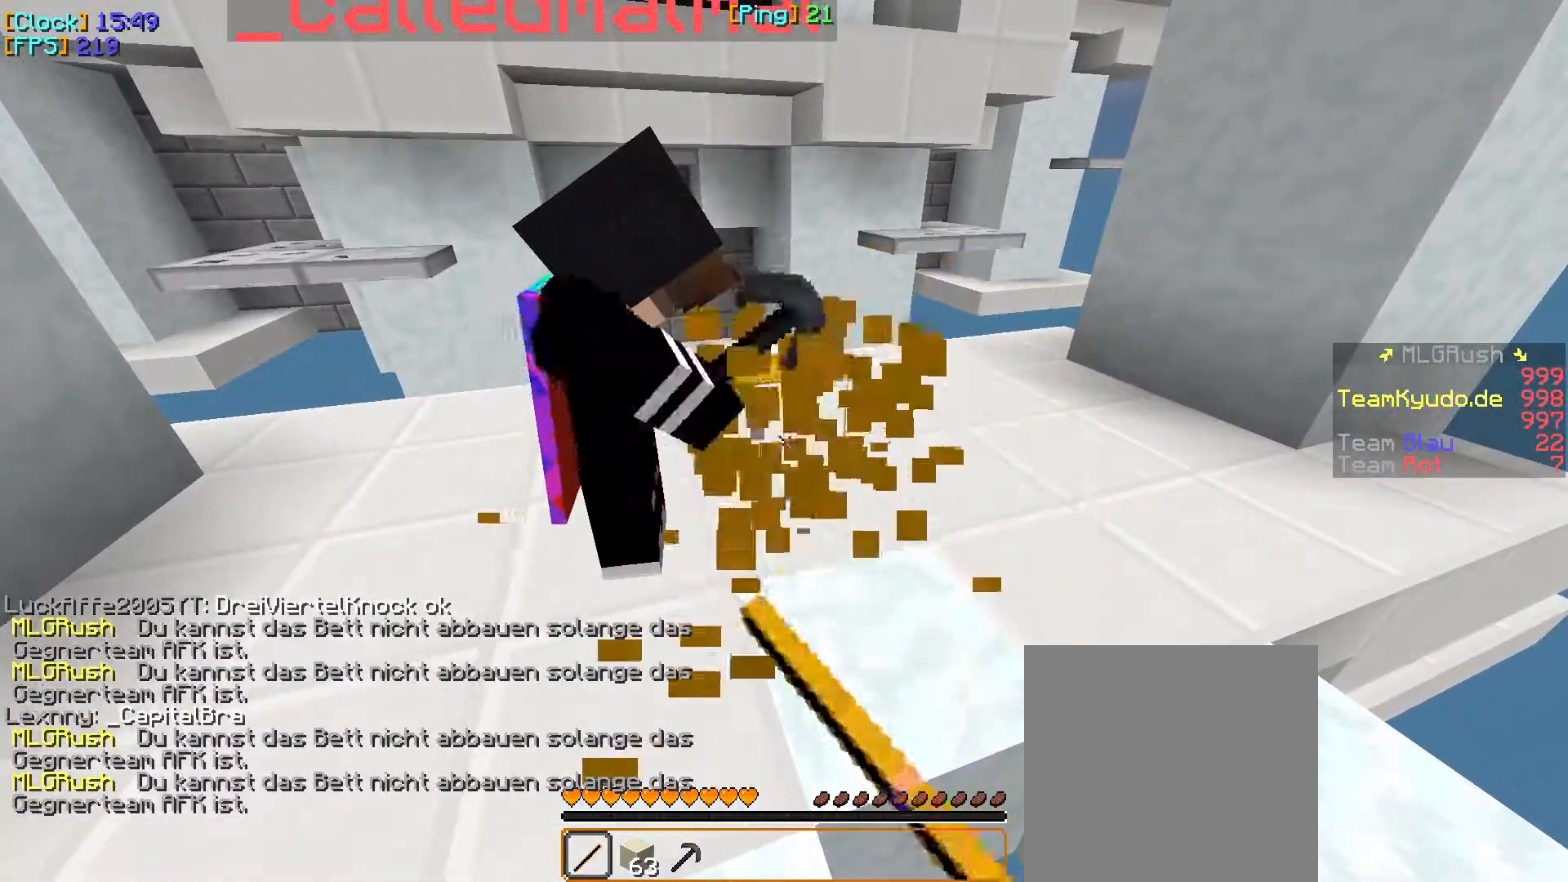
{"keys": ["a", "w"], "mouse": ["left"], "events": [[400, "a", "down"], [400, "w", "down"]]}
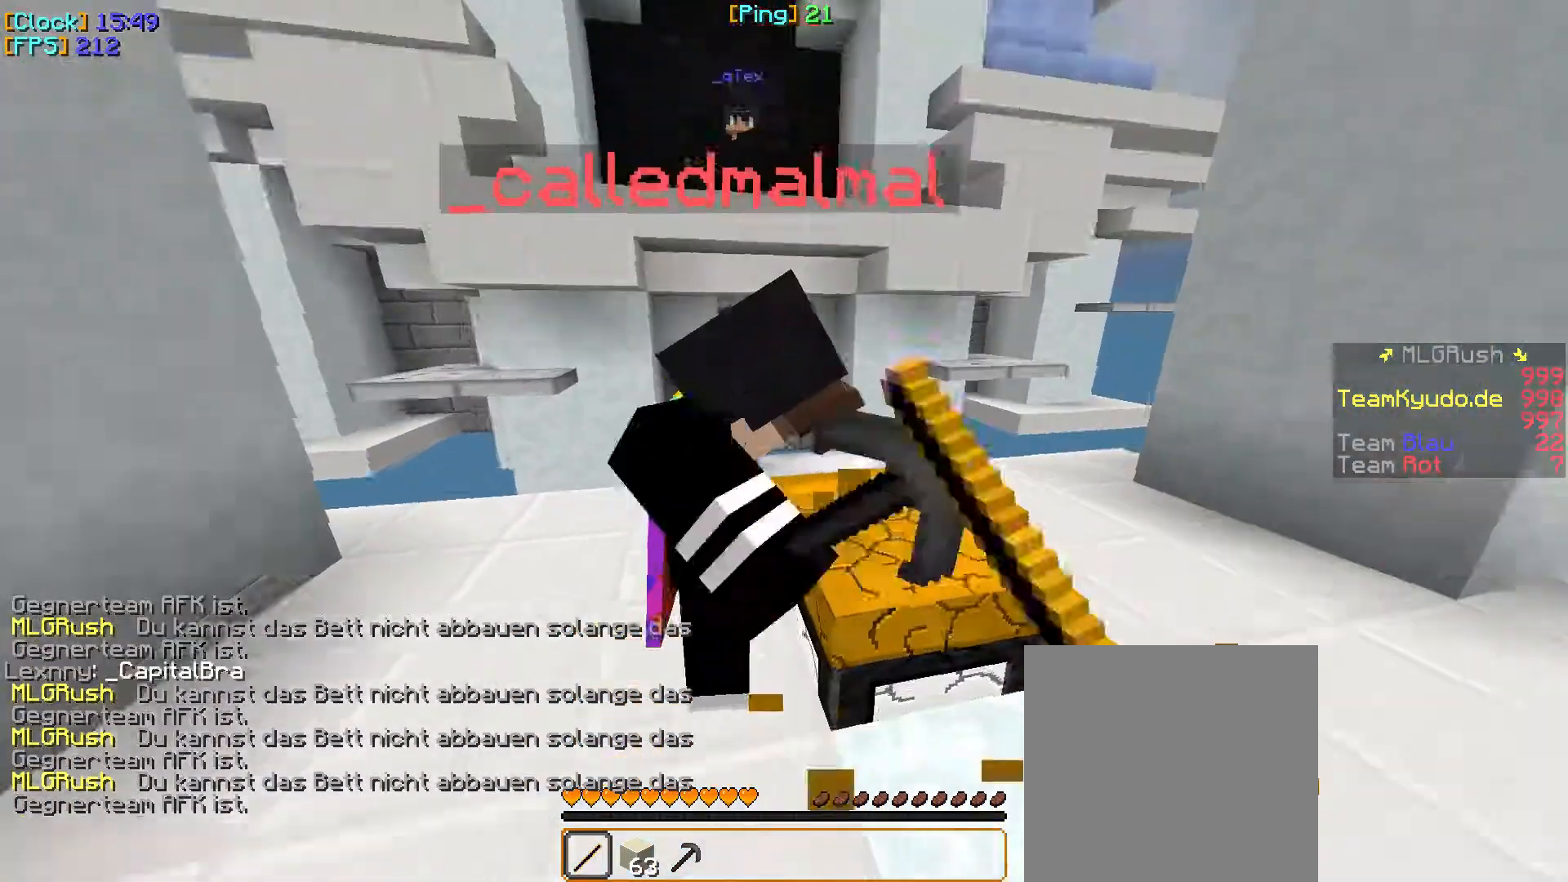
{"keys": ["w"], "mouse": [], "events": [[67, "mouse_left", "up"], [467, "a", "up"]]}
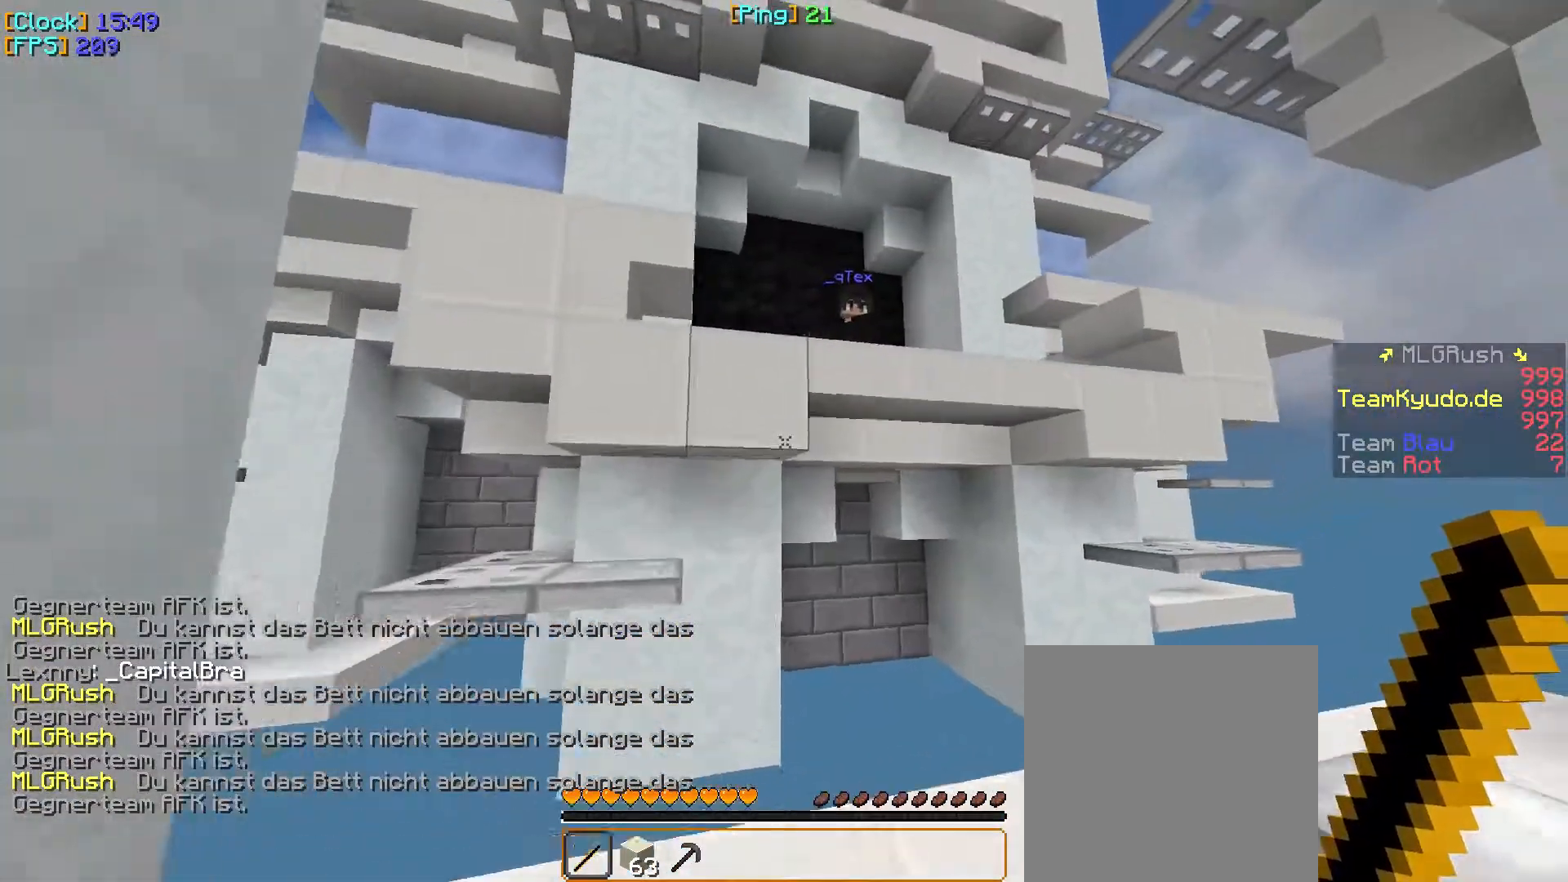
{"keys": [], "mouse": [], "events": [[17, "w", "up"], [183, "w", "down"], [367, "w", "up"]]}
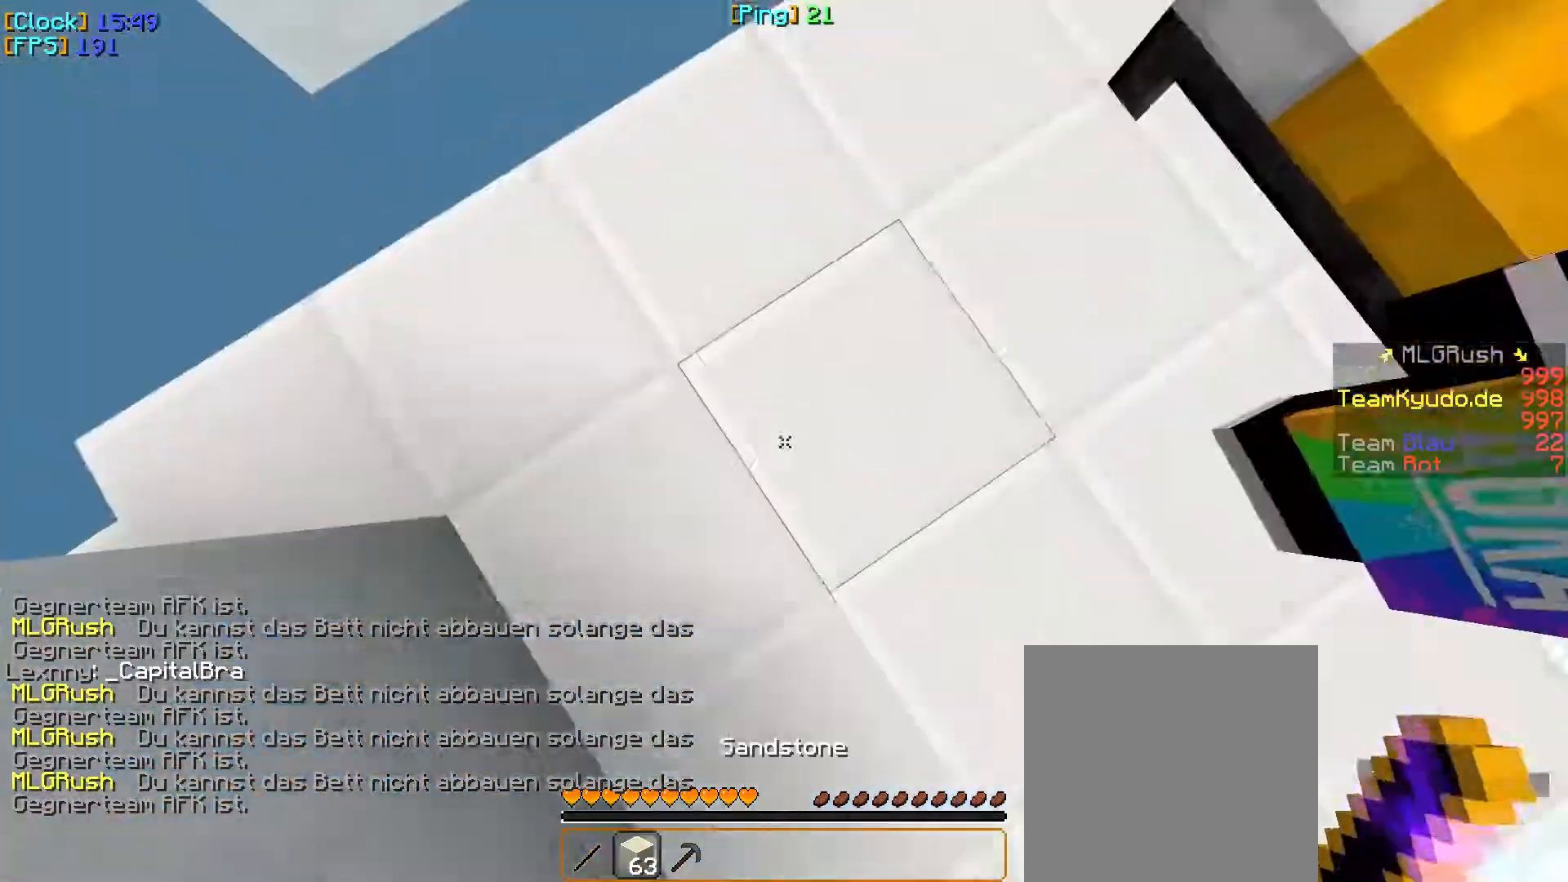
{"keys": [], "mouse": [], "events": [[83, "mouse_right", "down"], [150, "mouse_right", "up"], [167, "mouse_right", "down"], [217, "mouse_right", "up"], [233, "mouse_right", "down"], [367, "mouse_right", "up"]]}
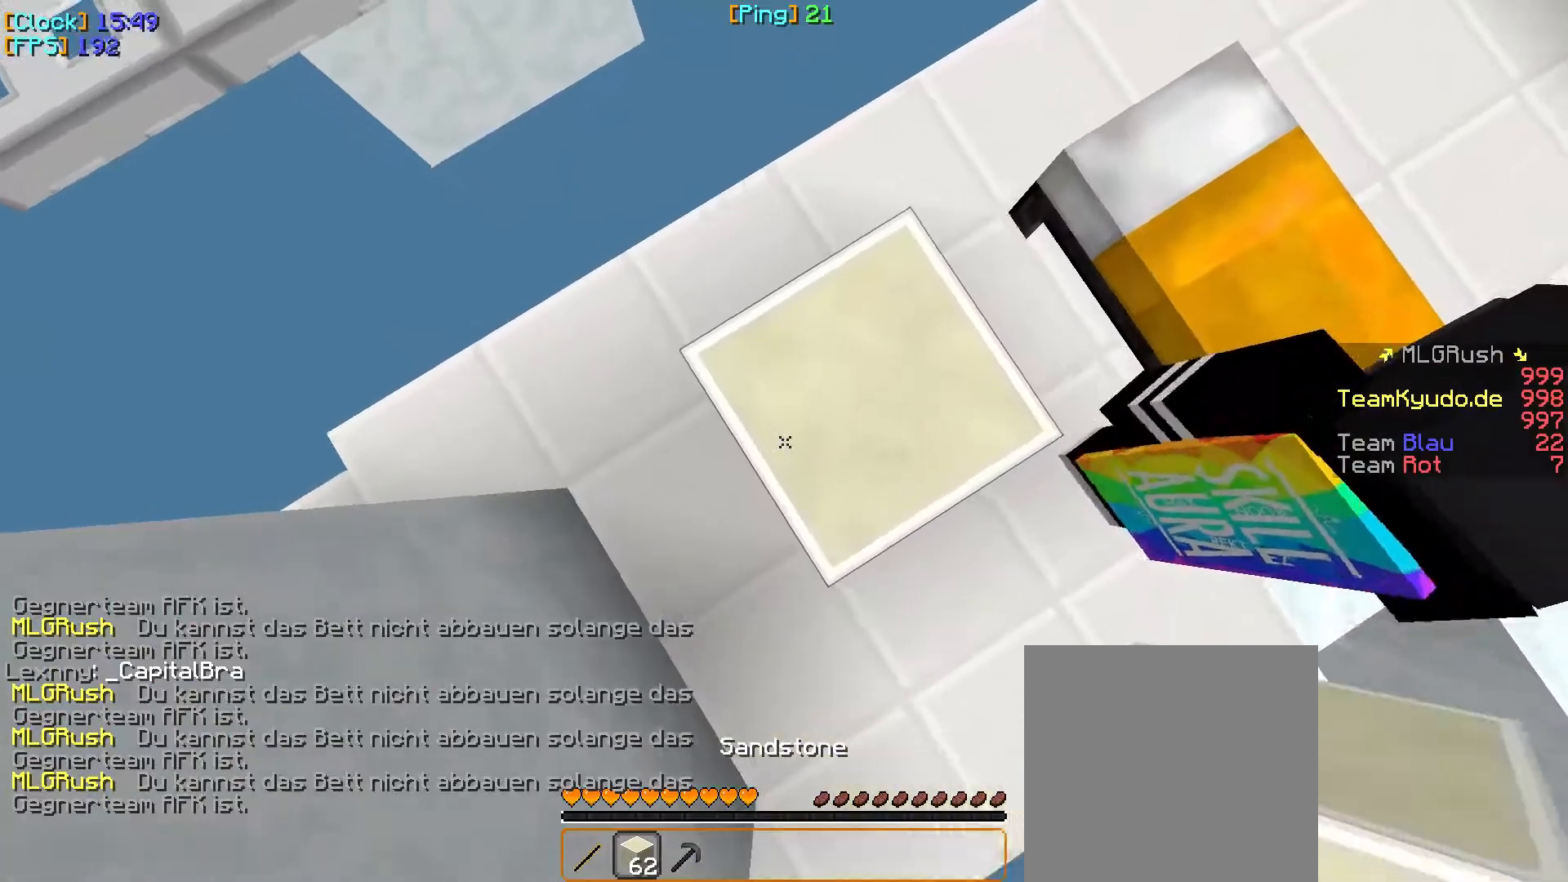
{"keys": ["w"], "mouse": [], "events": [[33, "d", "down"], [33, "mouse_right", "down"], [133, "mouse_right", "up"], [150, "mouse_right", "down"], [183, "mouse_right", "up"], [200, "d", "up"], [200, "mouse_right", "down"], [333, "mouse_right", "up"], [467, "w", "down"]]}
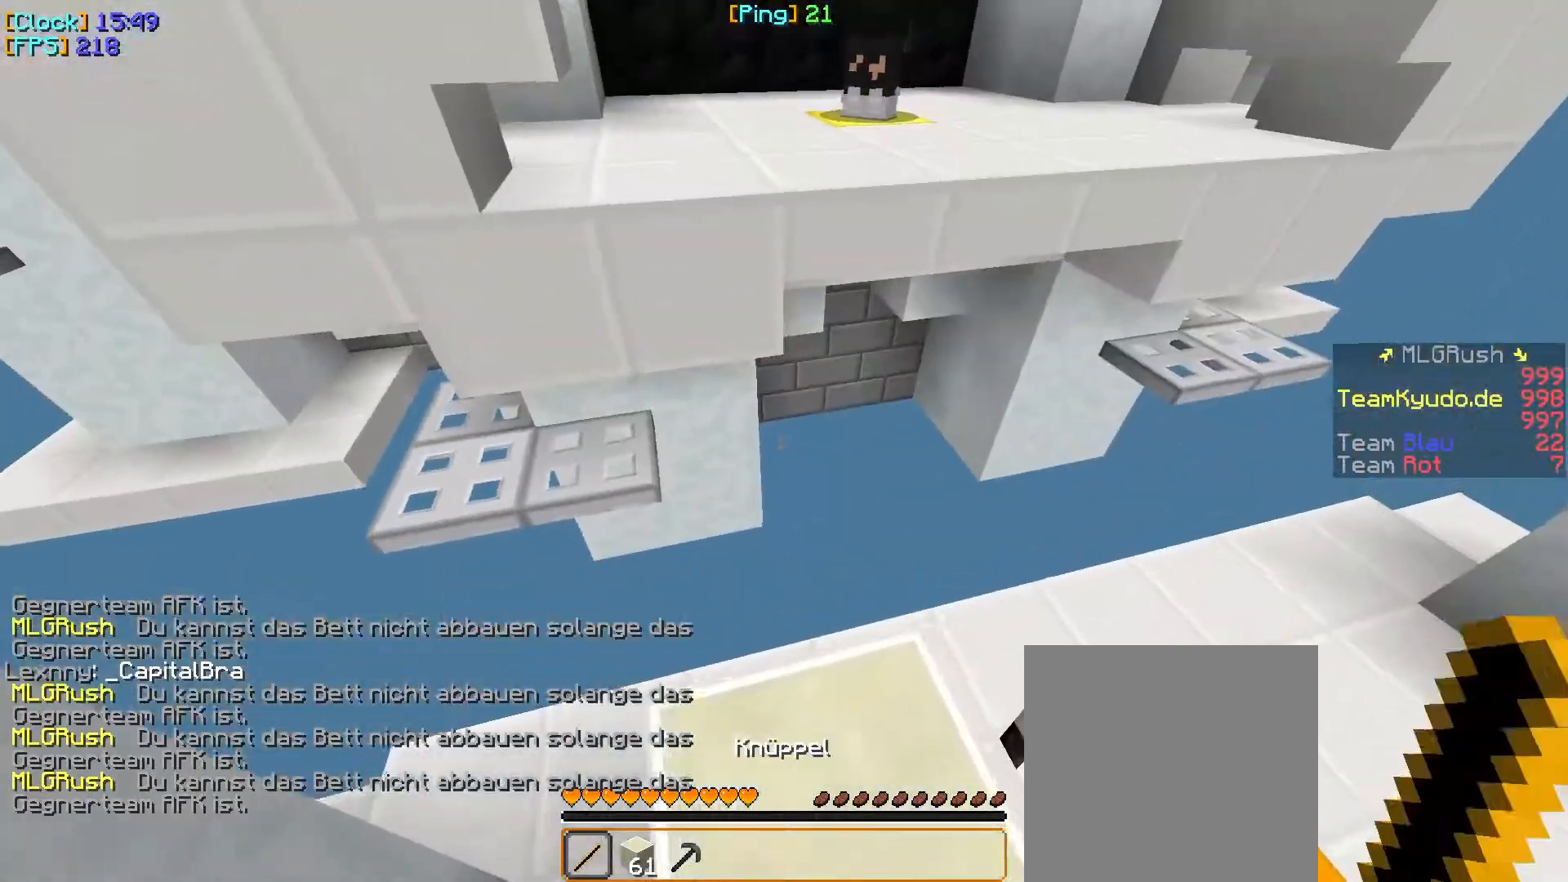
{"keys": ["w"], "mouse": [], "events": []}
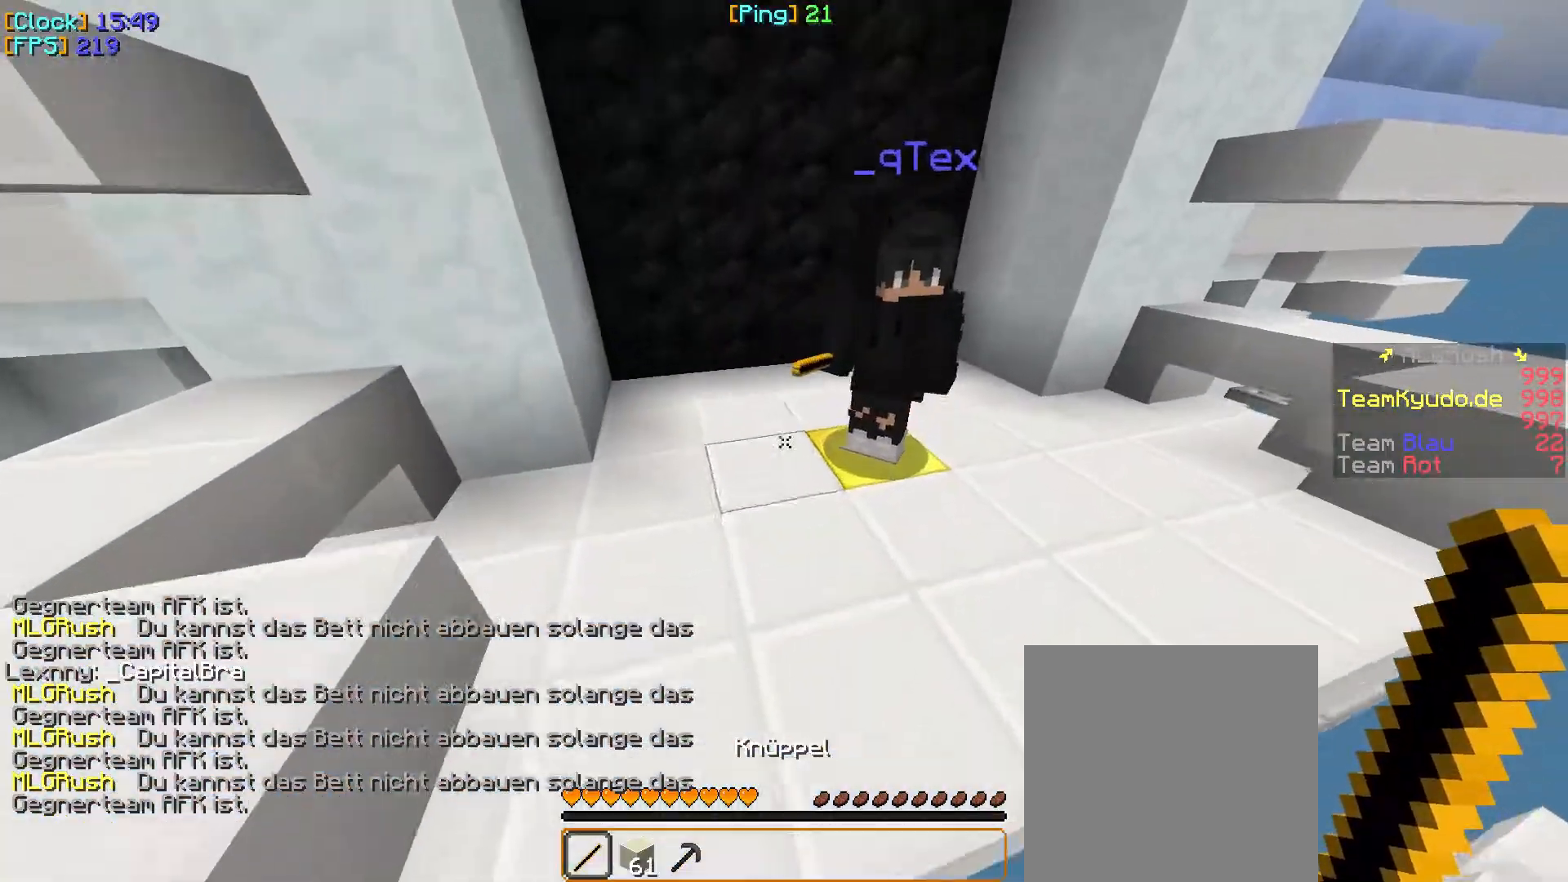
{"keys": ["a"], "mouse": [], "events": [[67, "a", "down"], [483, "w", "up"]]}
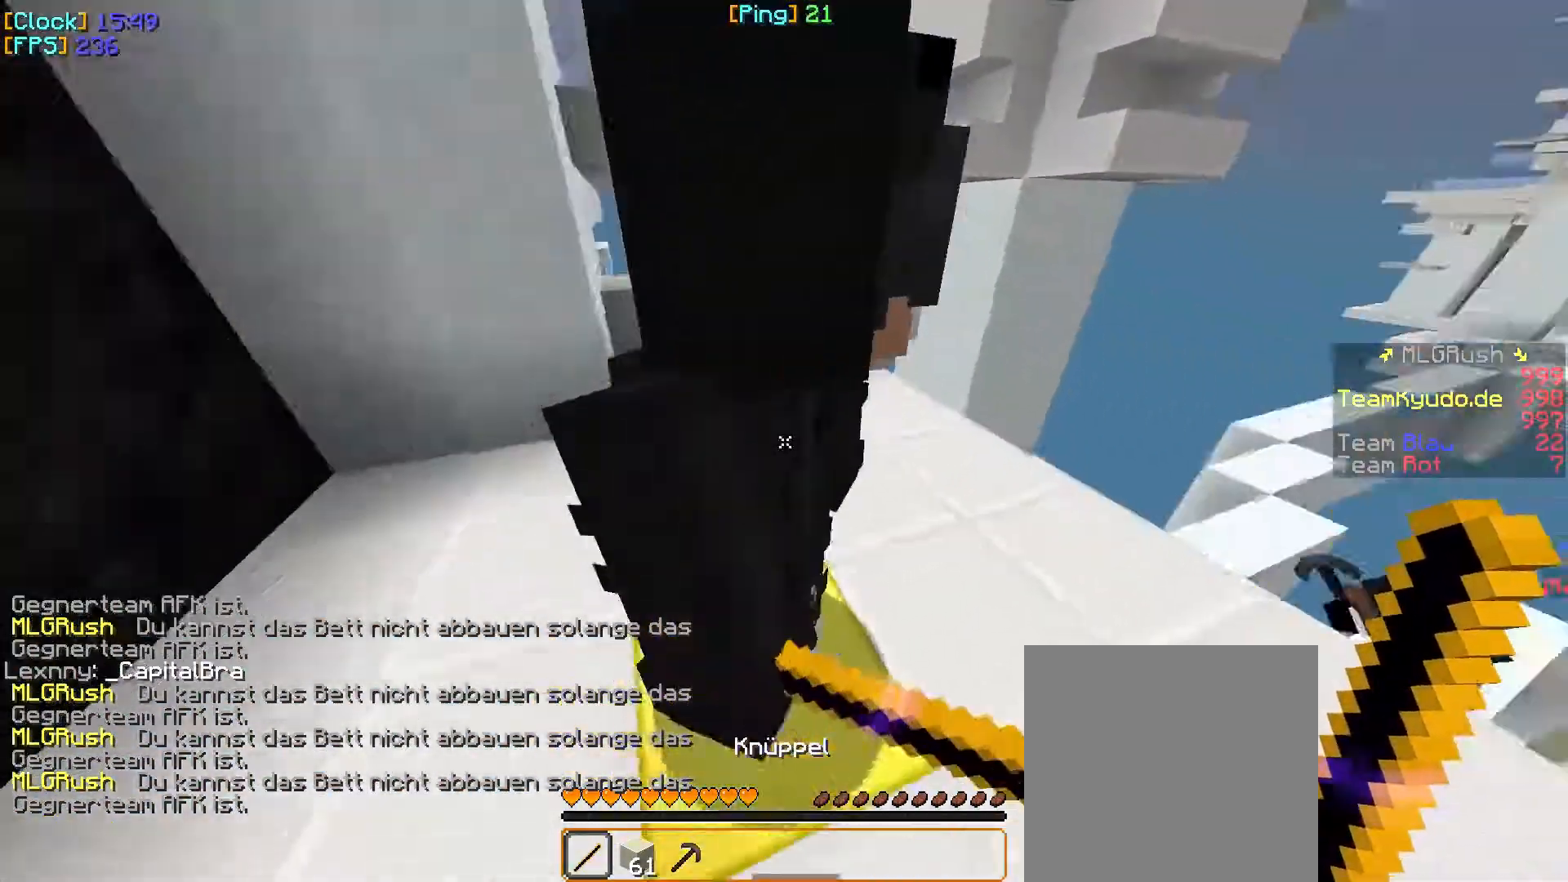
{"keys": ["d"], "mouse": [], "events": [[183, "a", "up"], [200, "d", "down"], [333, "d", "up"], [400, "d", "down"]]}
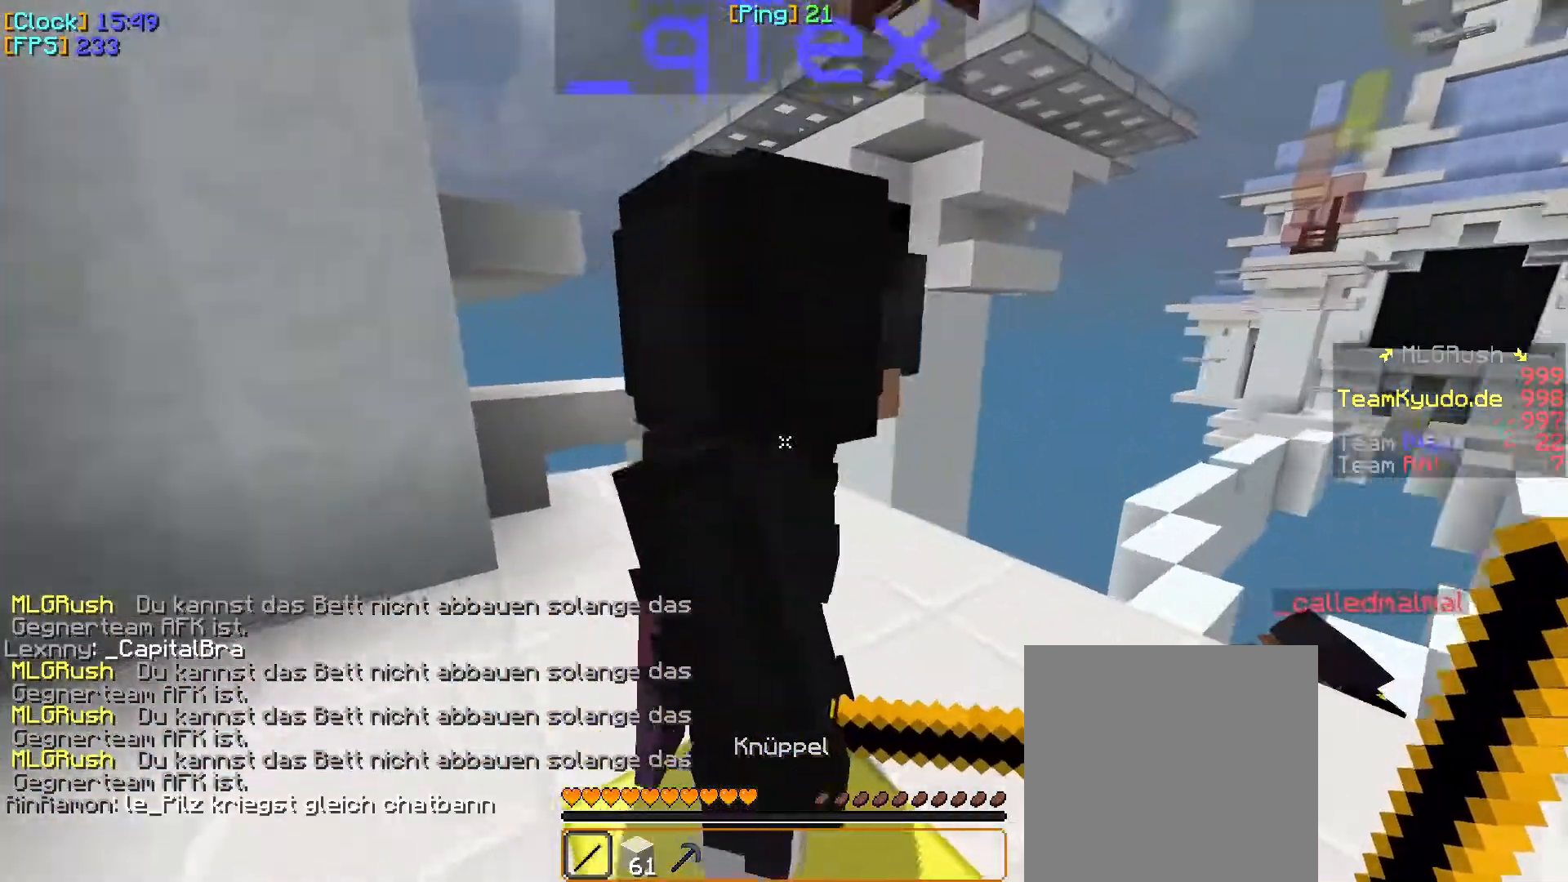
{"keys": [], "mouse": ["left"], "events": [[17, "d", "up"], [100, "mouse_left", "down"], [367, "mouse_left", "up"], [417, "mouse_left", "down"]]}
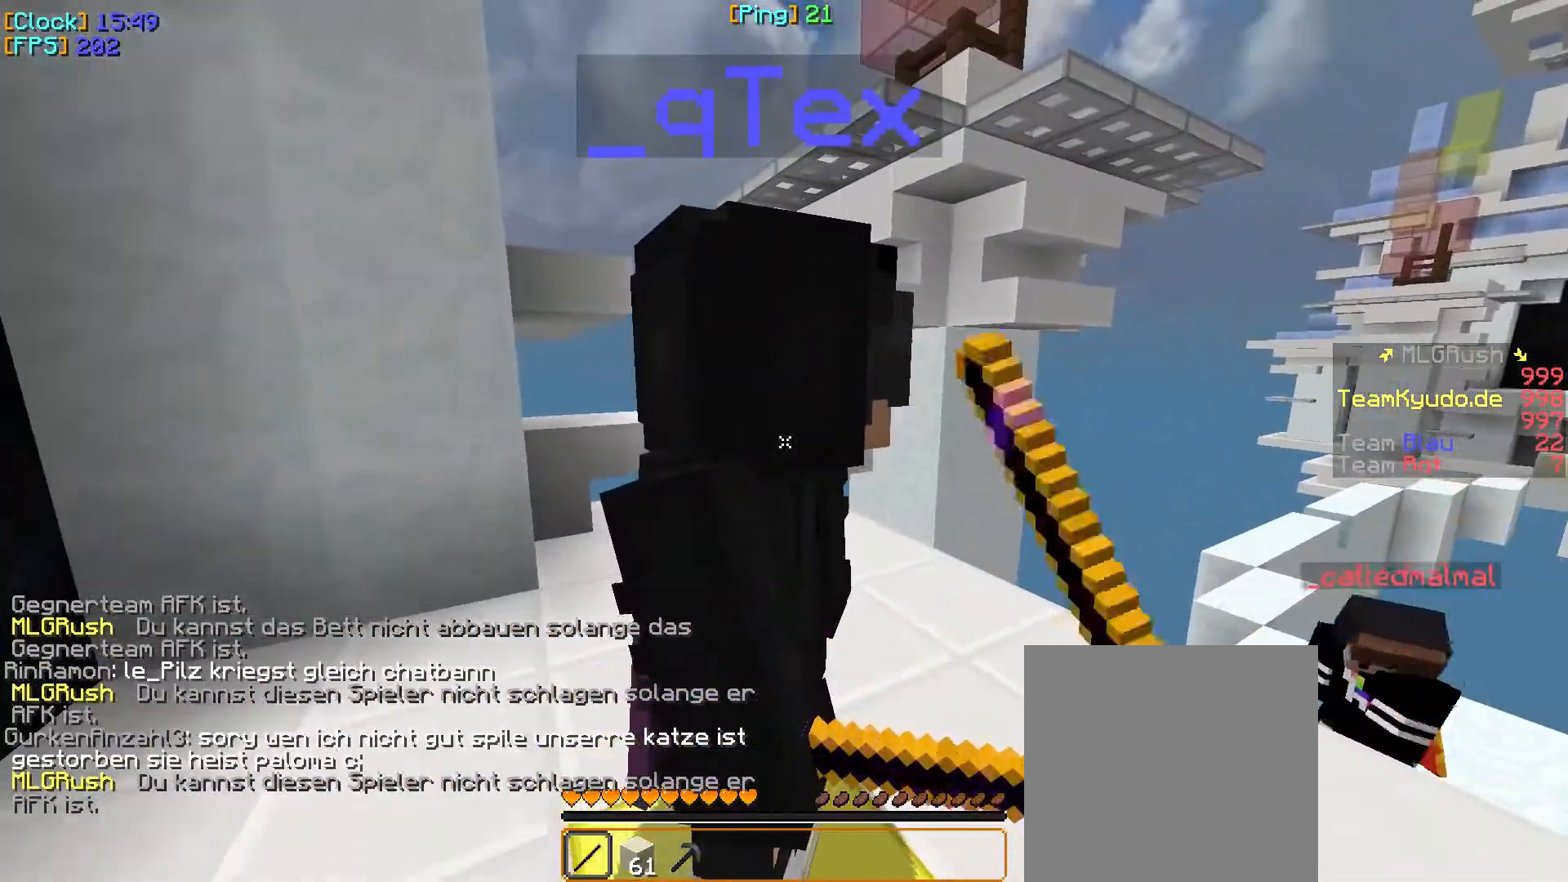
{"keys": [], "mouse": ["left"], "events": []}
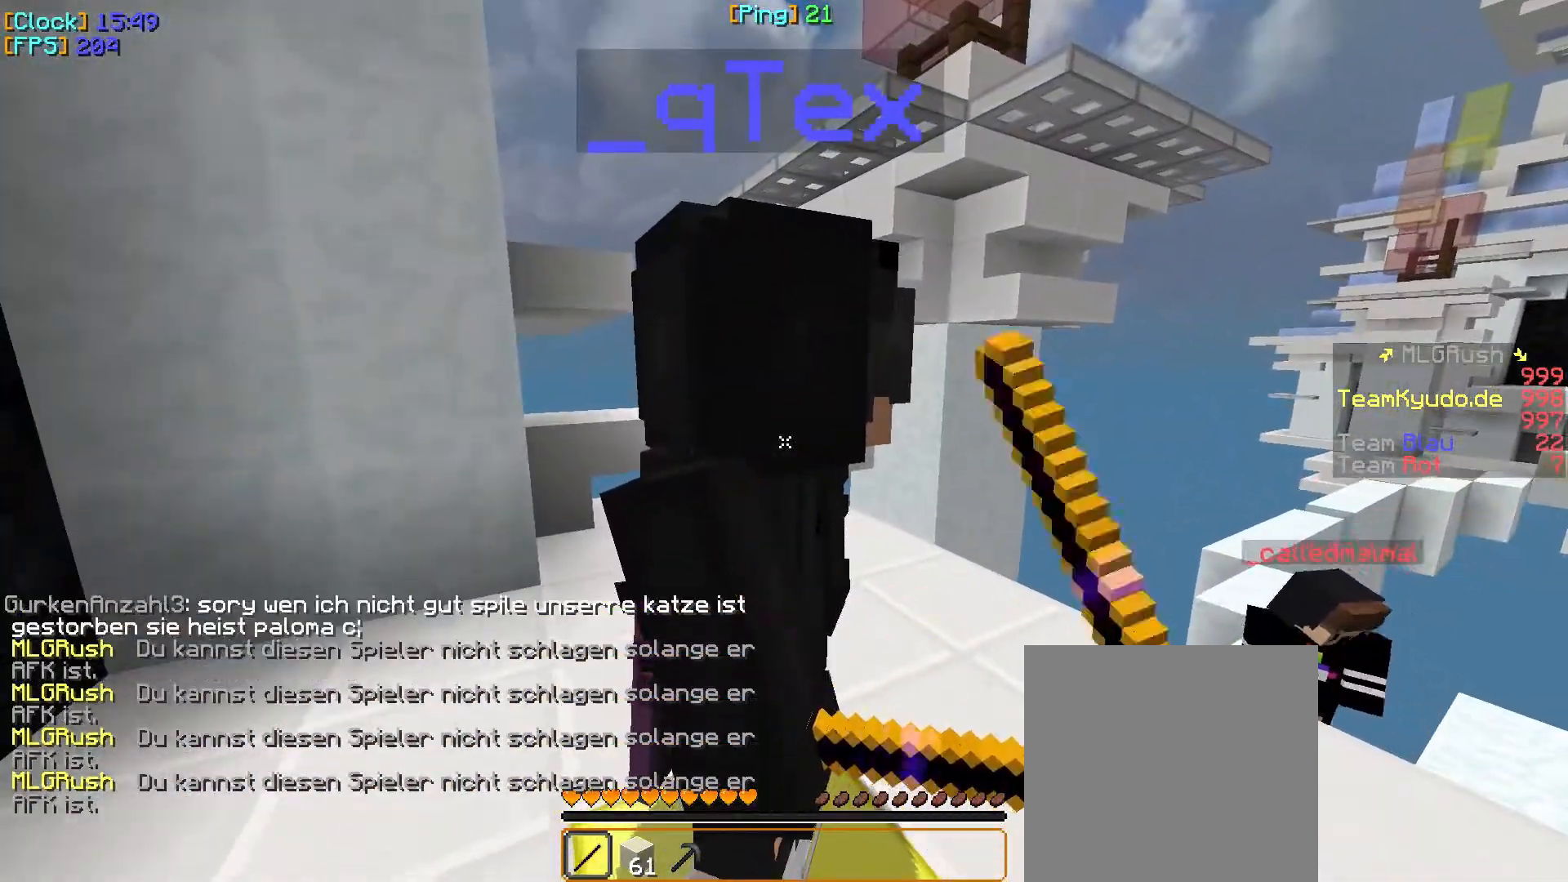
{"keys": ["w"], "mouse": [], "events": [[67, "mouse_left", "up"], [83, "w", "down"]]}
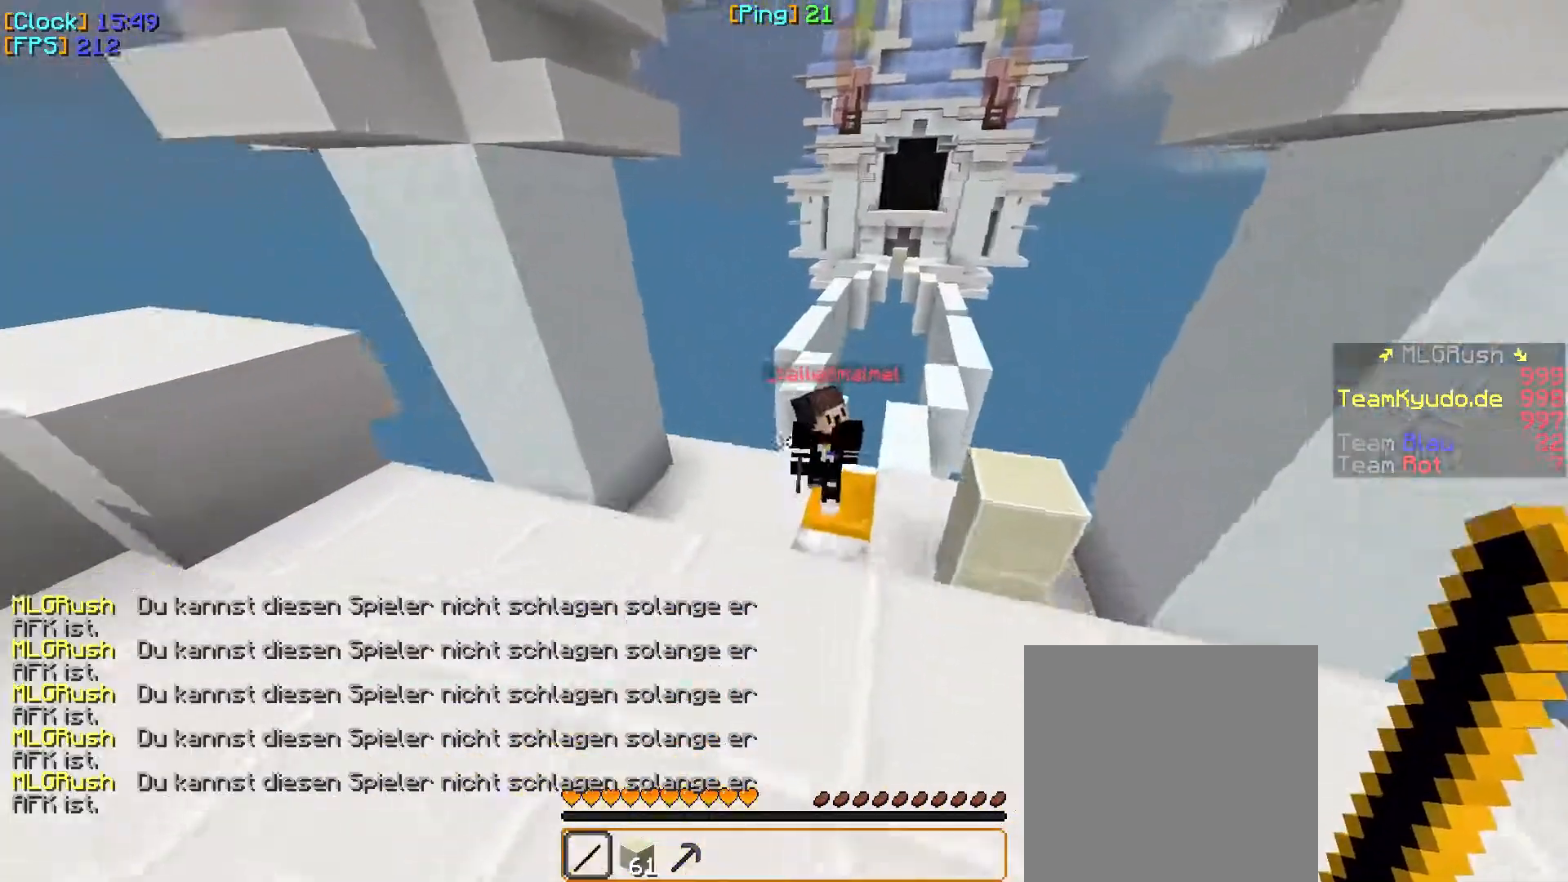
{"keys": ["a"], "mouse": [], "events": [[17, "w", "up"], [117, "a", "down"]]}
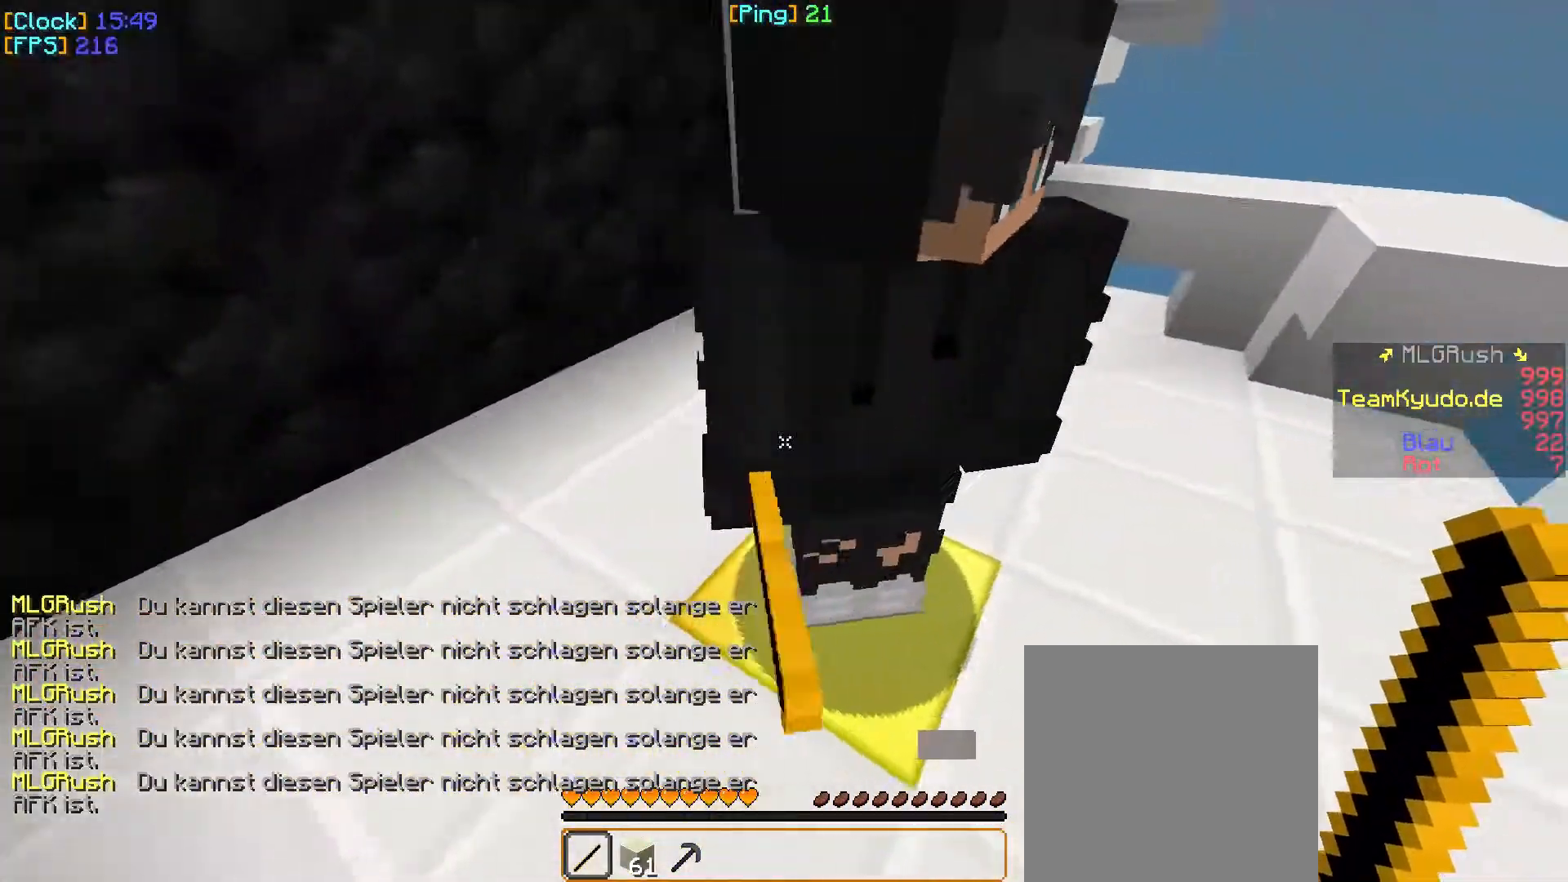
{"keys": ["w"], "mouse": [], "events": [[17, "w", "down"], [133, "a", "up"]]}
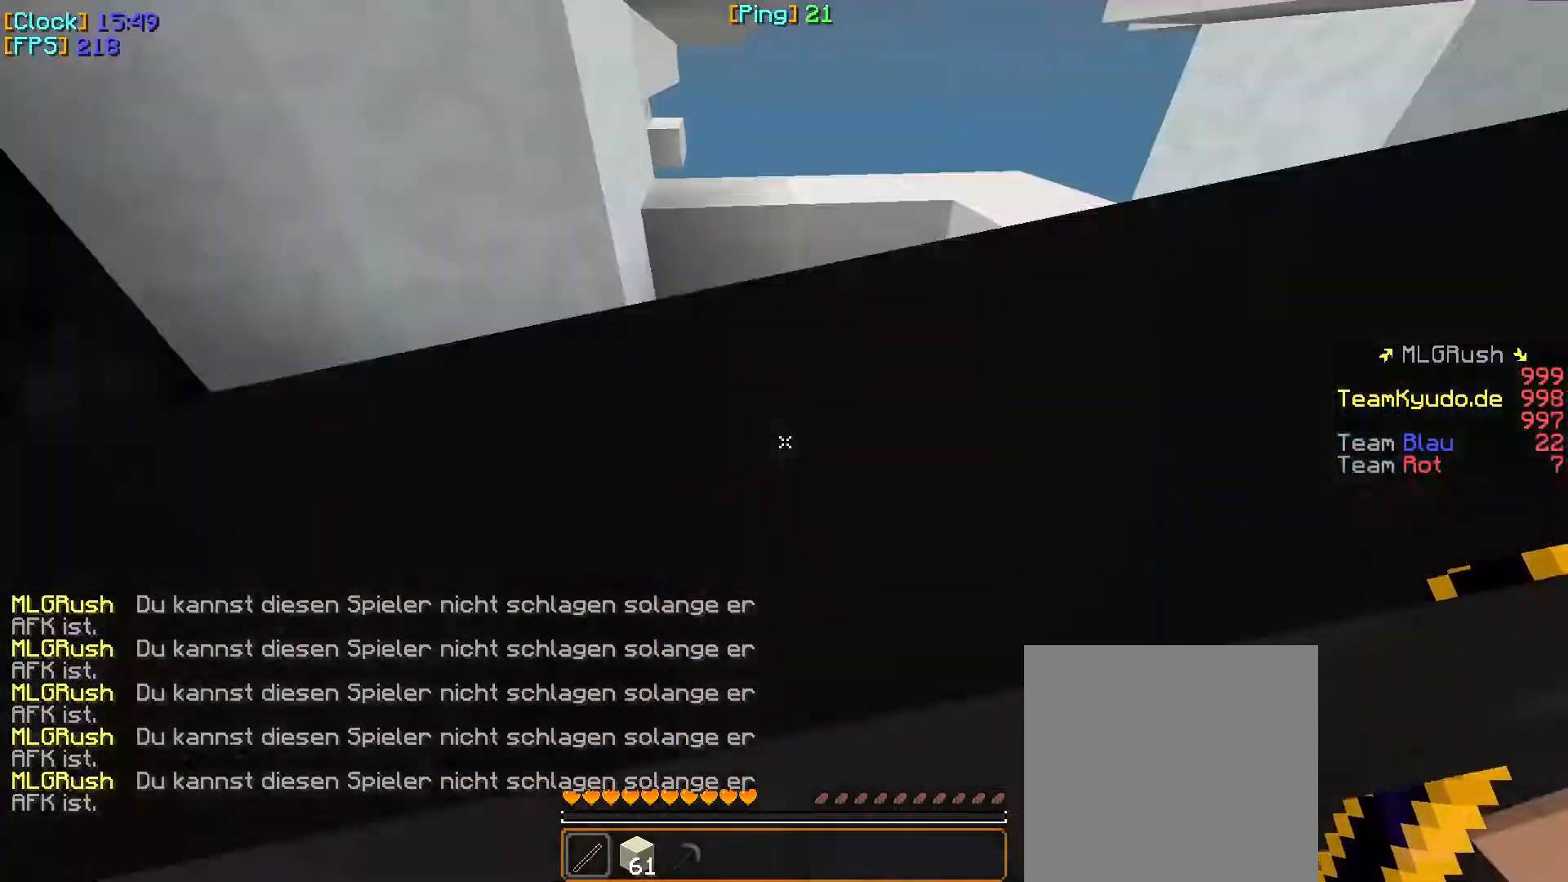
{"keys": ["w"], "mouse": [], "events": []}
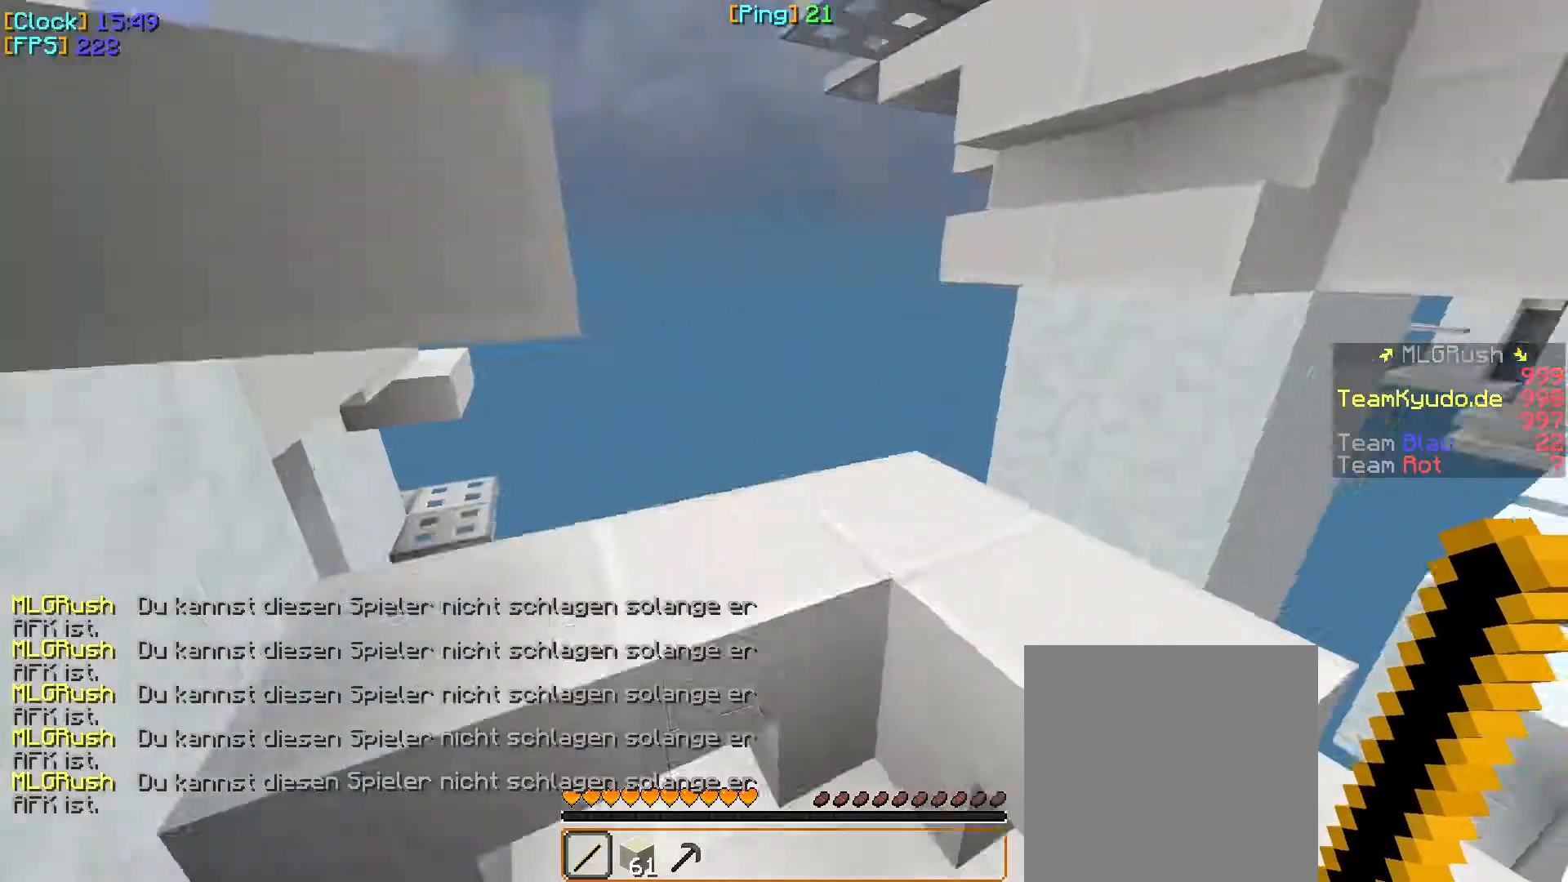
{"keys": [], "mouse": [], "events": [[467, "w", "up"]]}
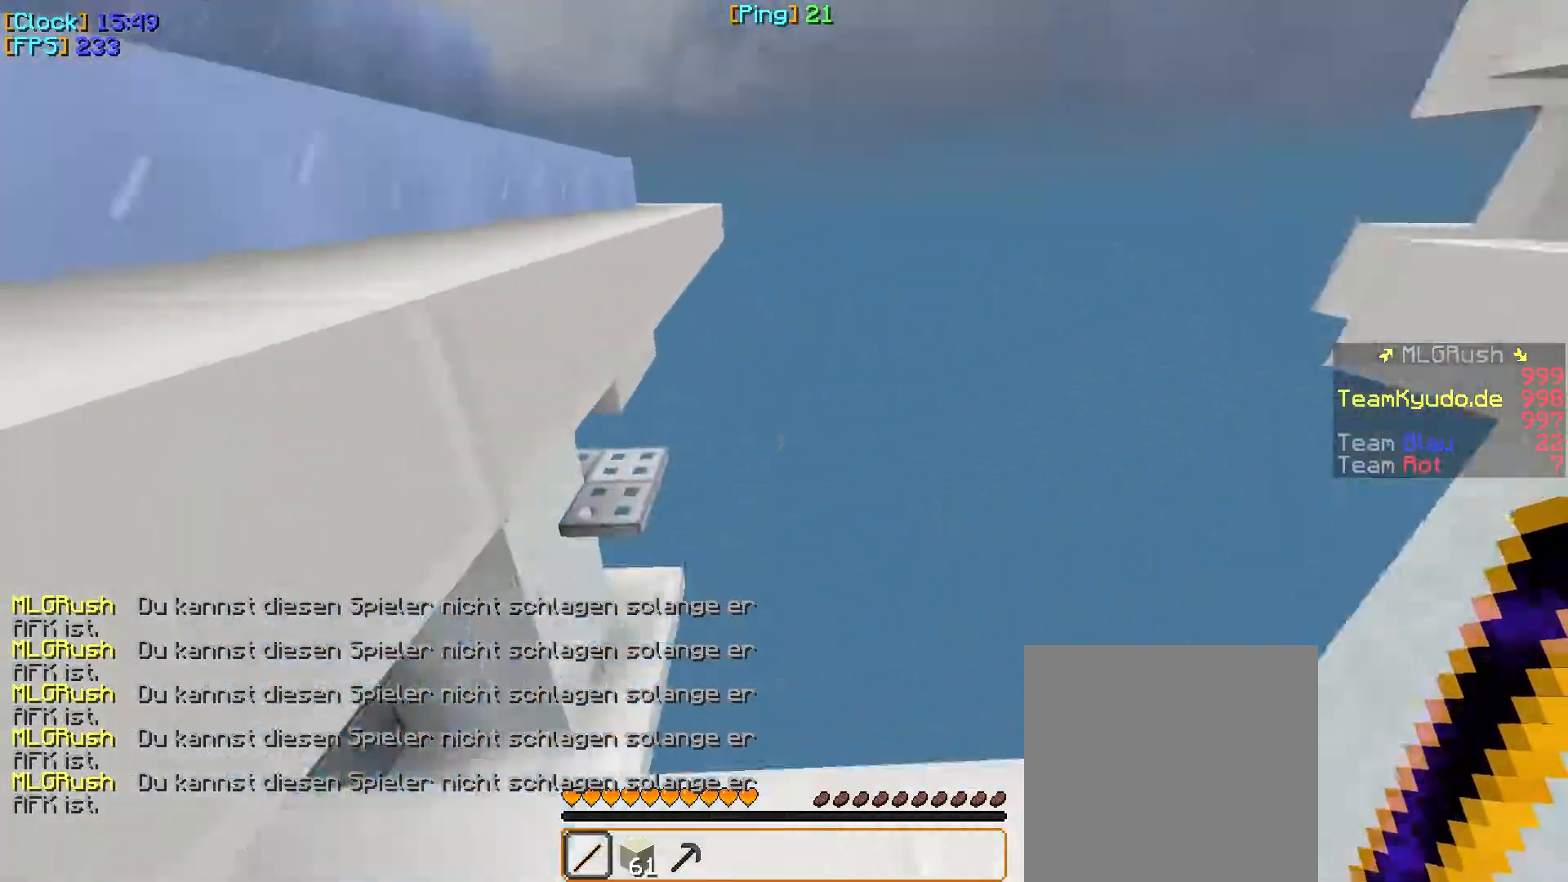
{"keys": [], "mouse": ["right"], "events": [[283, "mouse_right", "down"], [383, "mouse_right", "up"], [400, "mouse_right", "down"]]}
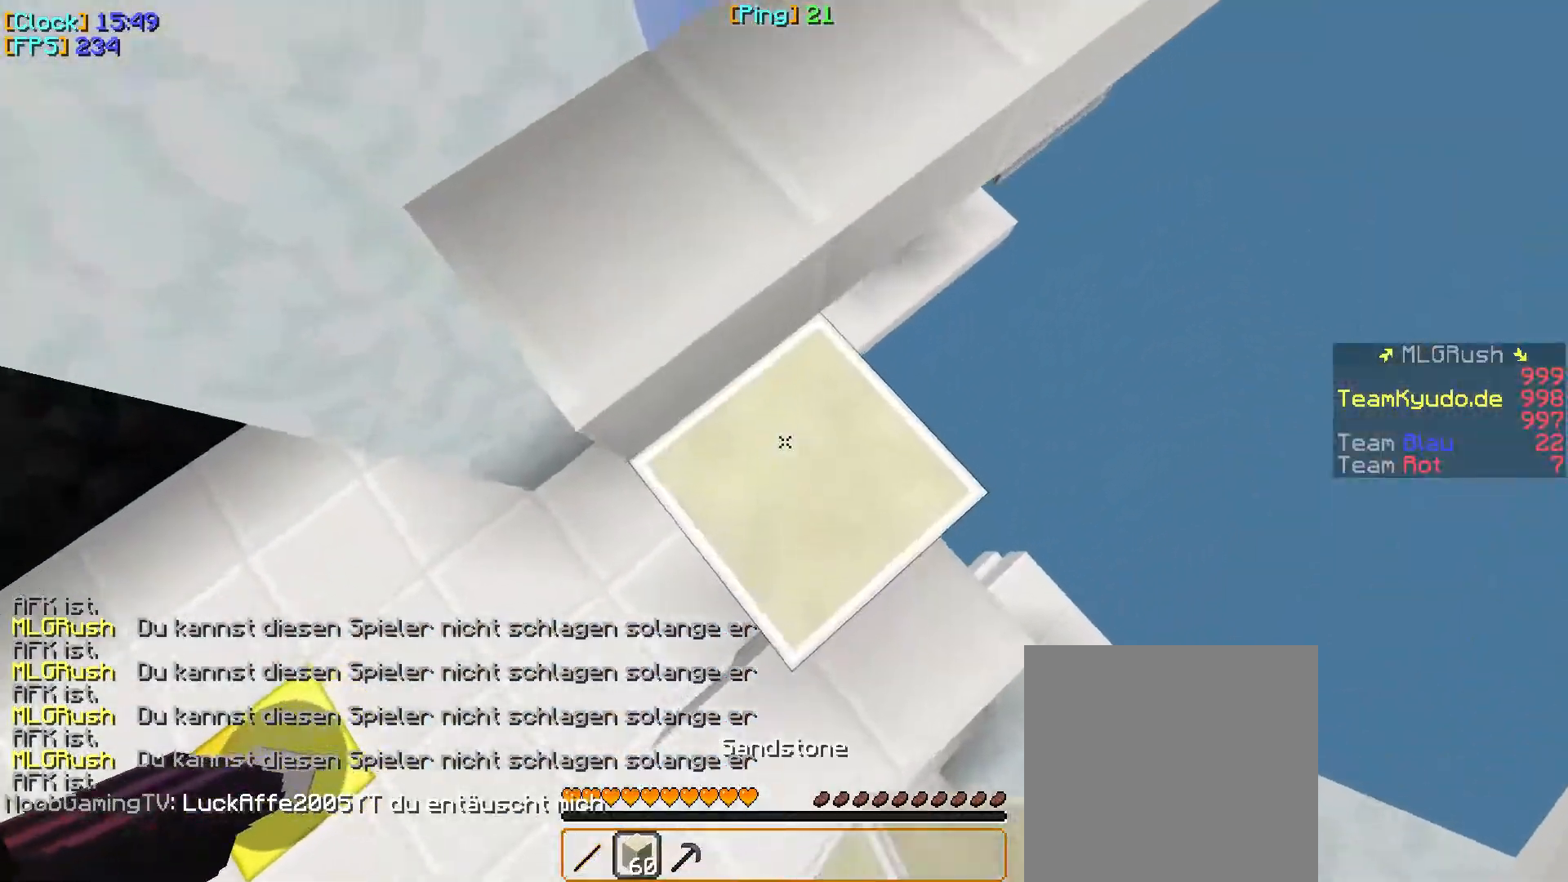
{"keys": [], "mouse": [], "events": [[133, "mouse_right", "up"], [383, "mouse_right", "down"], [450, "mouse_right", "up"], [467, "mouse_right", "down"], [500, "mouse_right", "up"]]}
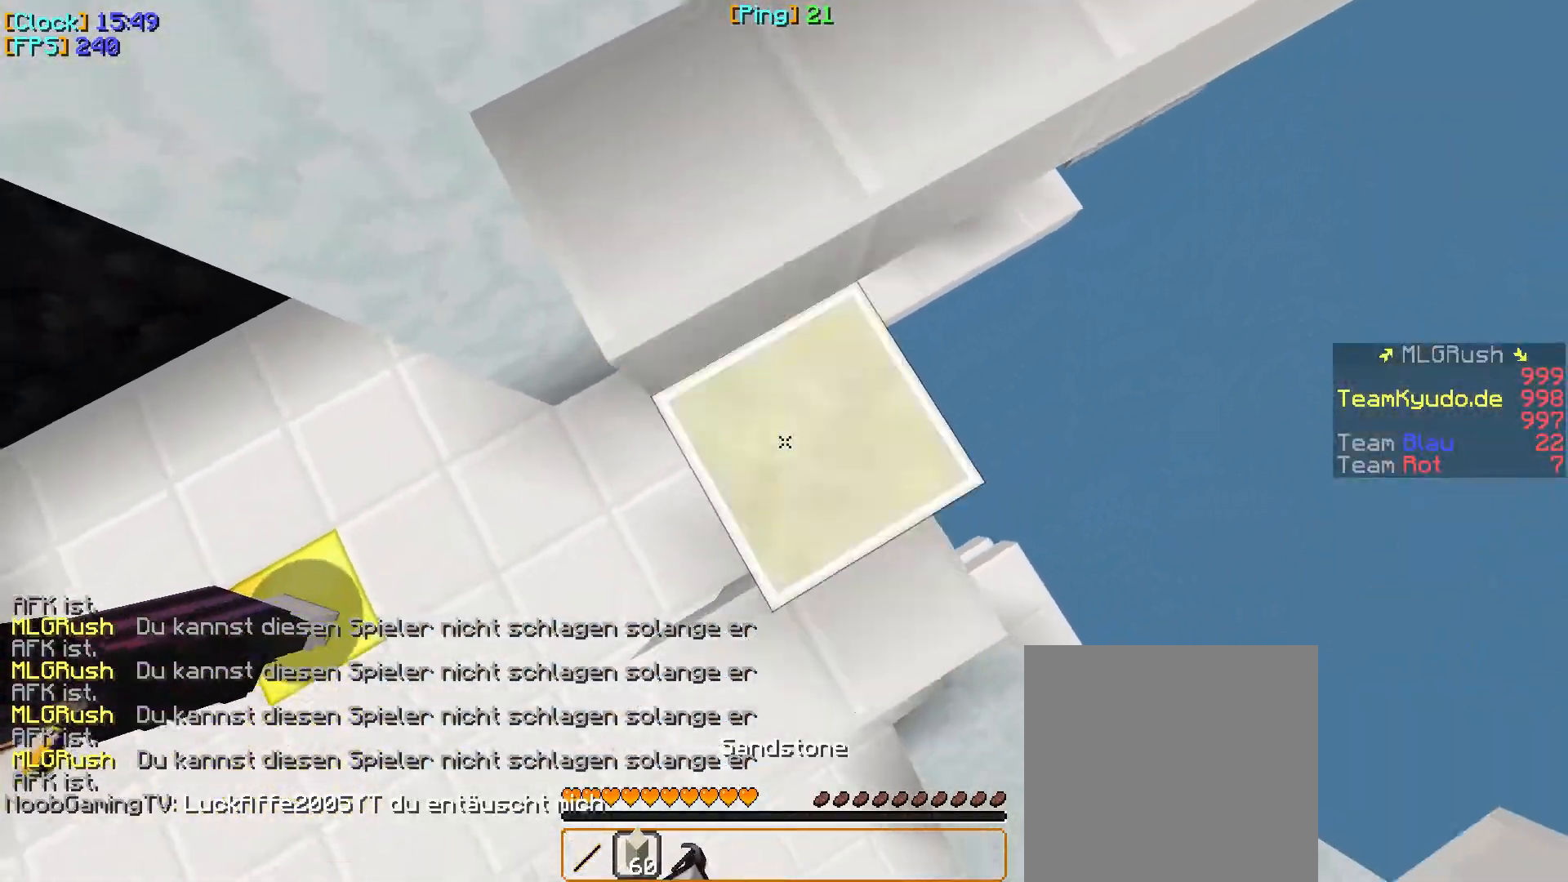
{"keys": ["a", "w"], "mouse": [], "events": [[17, "mouse_right", "down"], [50, "mouse_right", "up"], [67, "mouse_right", "down"], [67, "w", "down"], [233, "mouse_right", "up"], [417, "a", "down"]]}
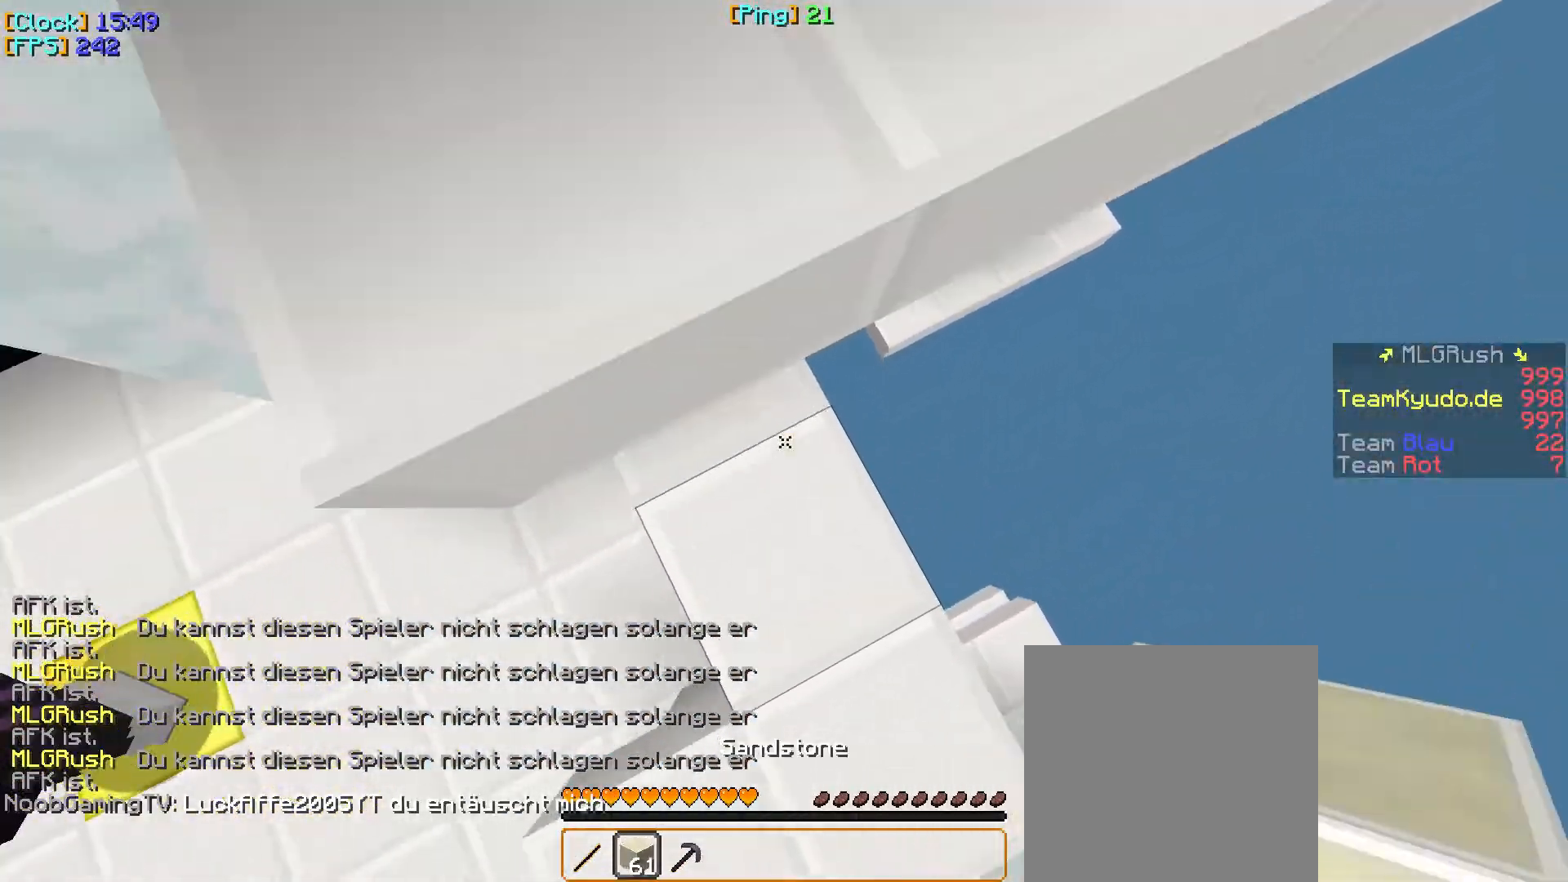
{"keys": ["w"], "mouse": ["right"], "events": [[167, "mouse_right", "down"], [267, "mouse_right", "up"], [283, "a", "up"], [283, "mouse_right", "down"], [317, "mouse_right", "up"], [333, "mouse_right", "down"], [367, "mouse_right", "up"], [383, "mouse_right", "down"]]}
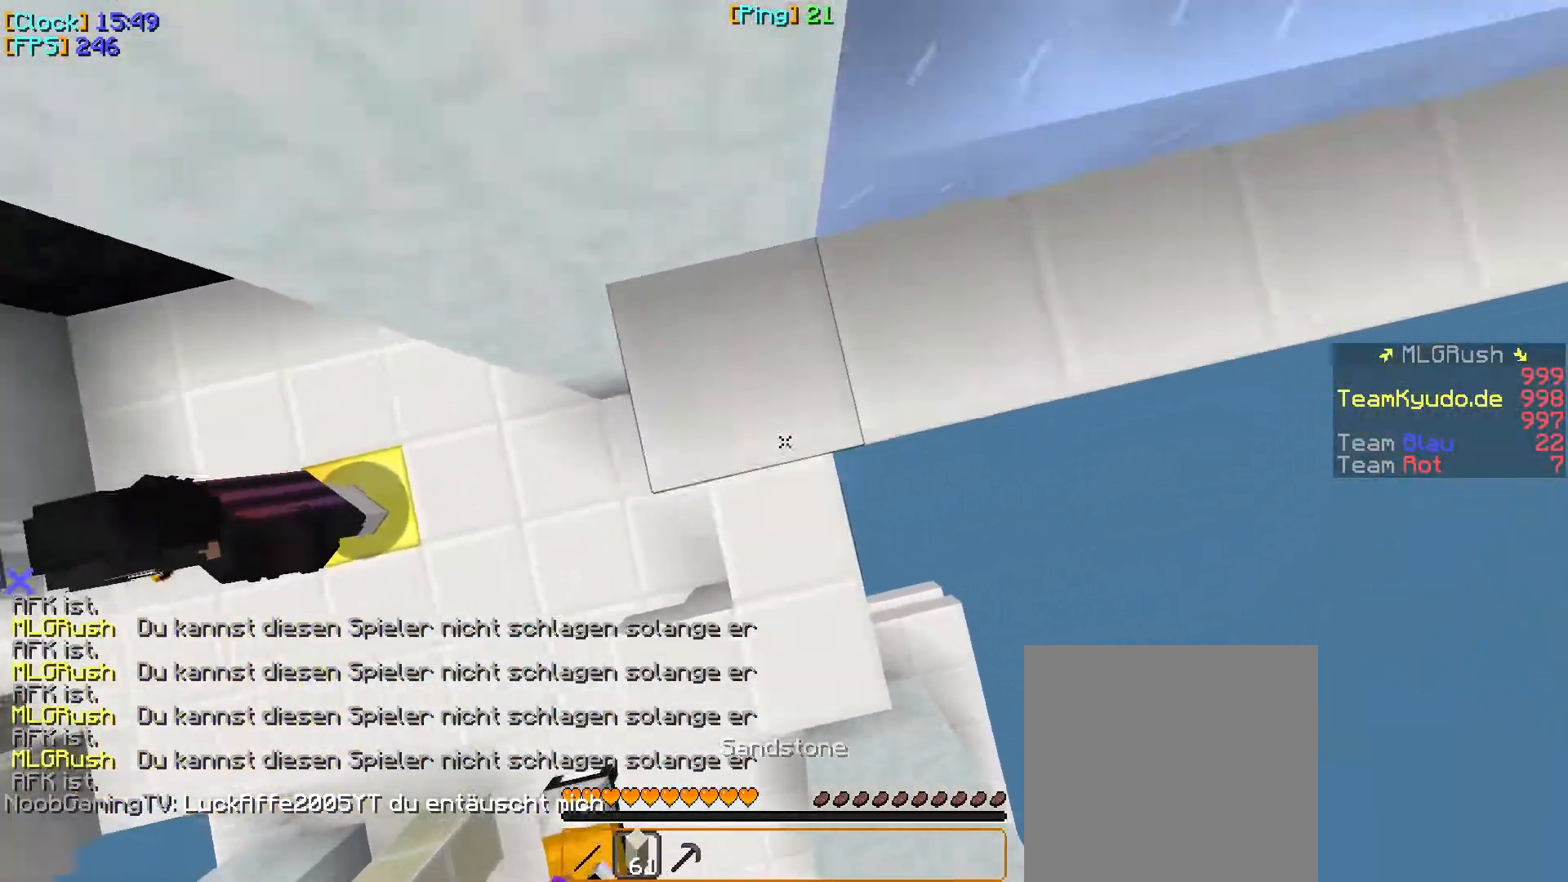
{"keys": ["w"], "mouse": [], "events": [[50, "mouse_right", "up"]]}
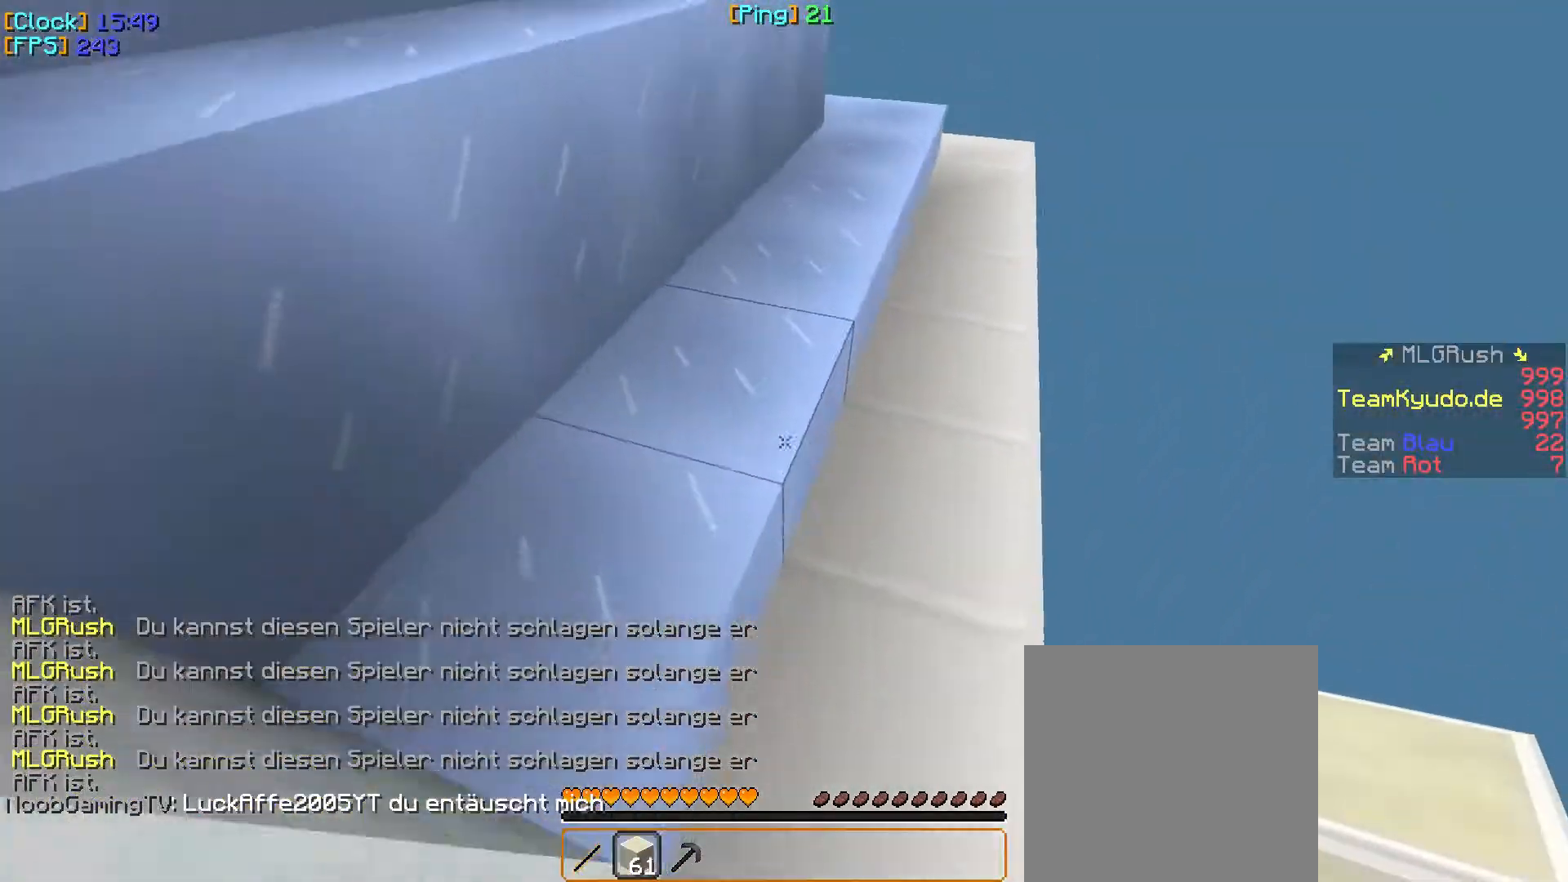
{"keys": ["a", "w"], "mouse": [], "events": [[300, "a", "down"]]}
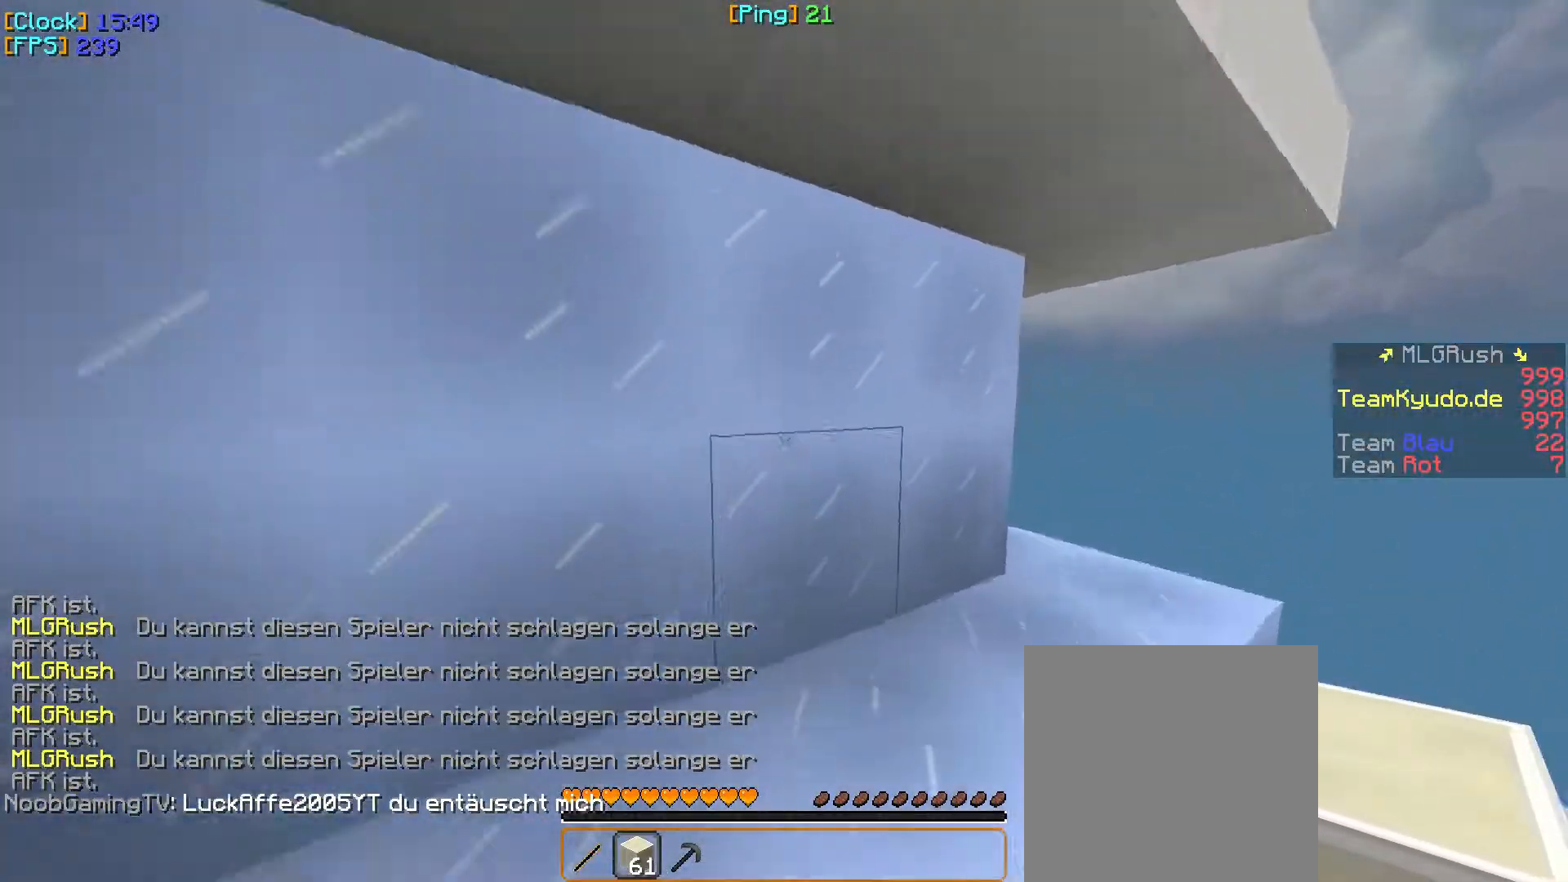
{"keys": [], "mouse": [], "events": [[150, "a", "up"], [167, "a", "down"], [350, "w", "up"], [383, "a", "up"]]}
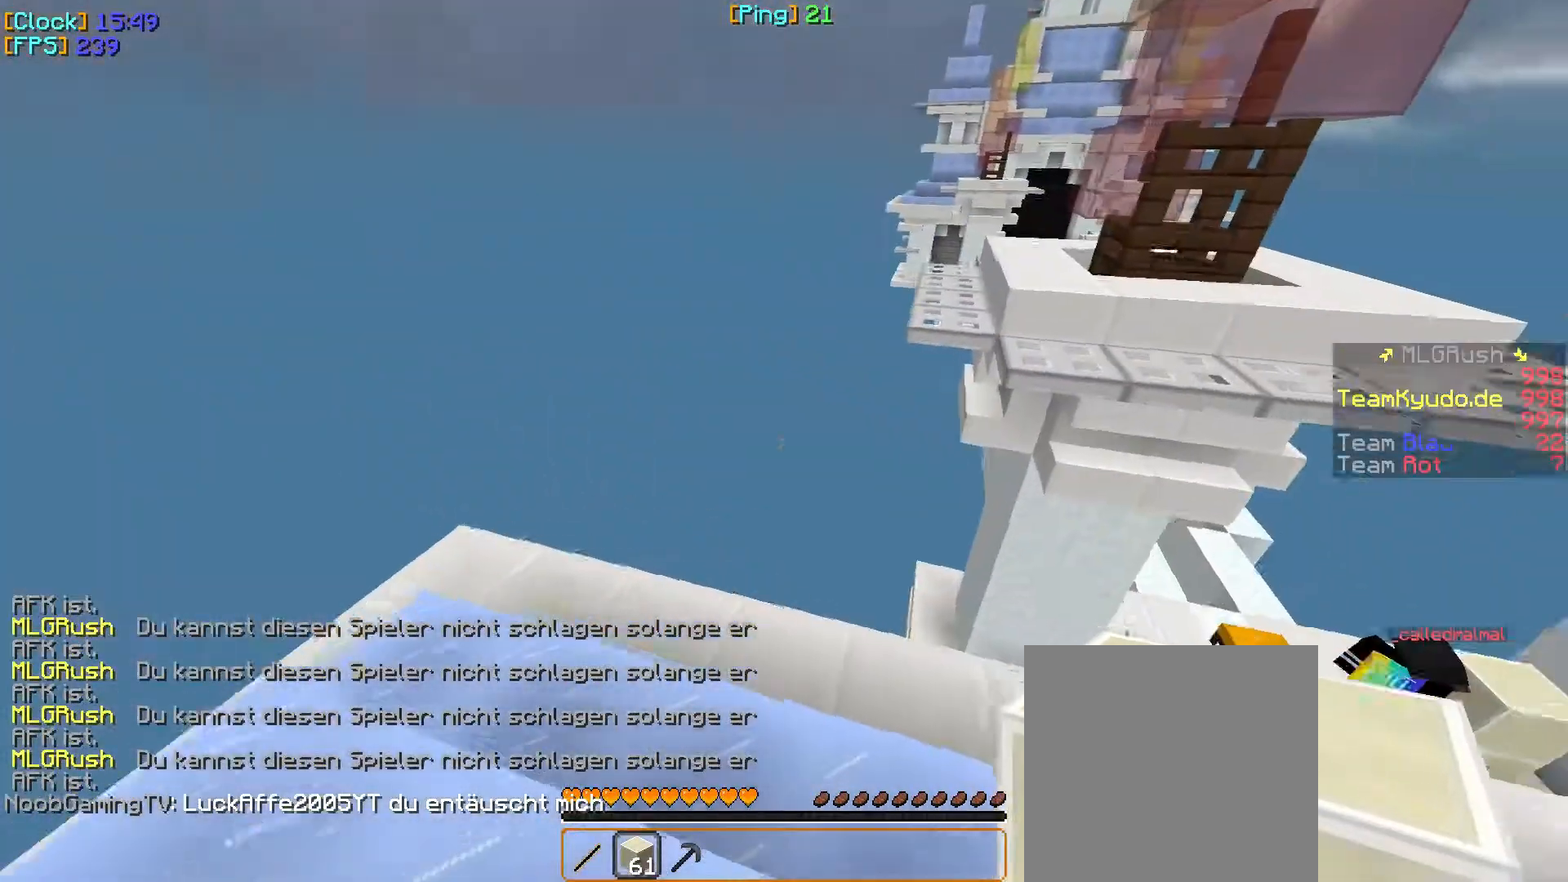
{"keys": ["d"], "mouse": [], "events": [[167, "d", "down"]]}
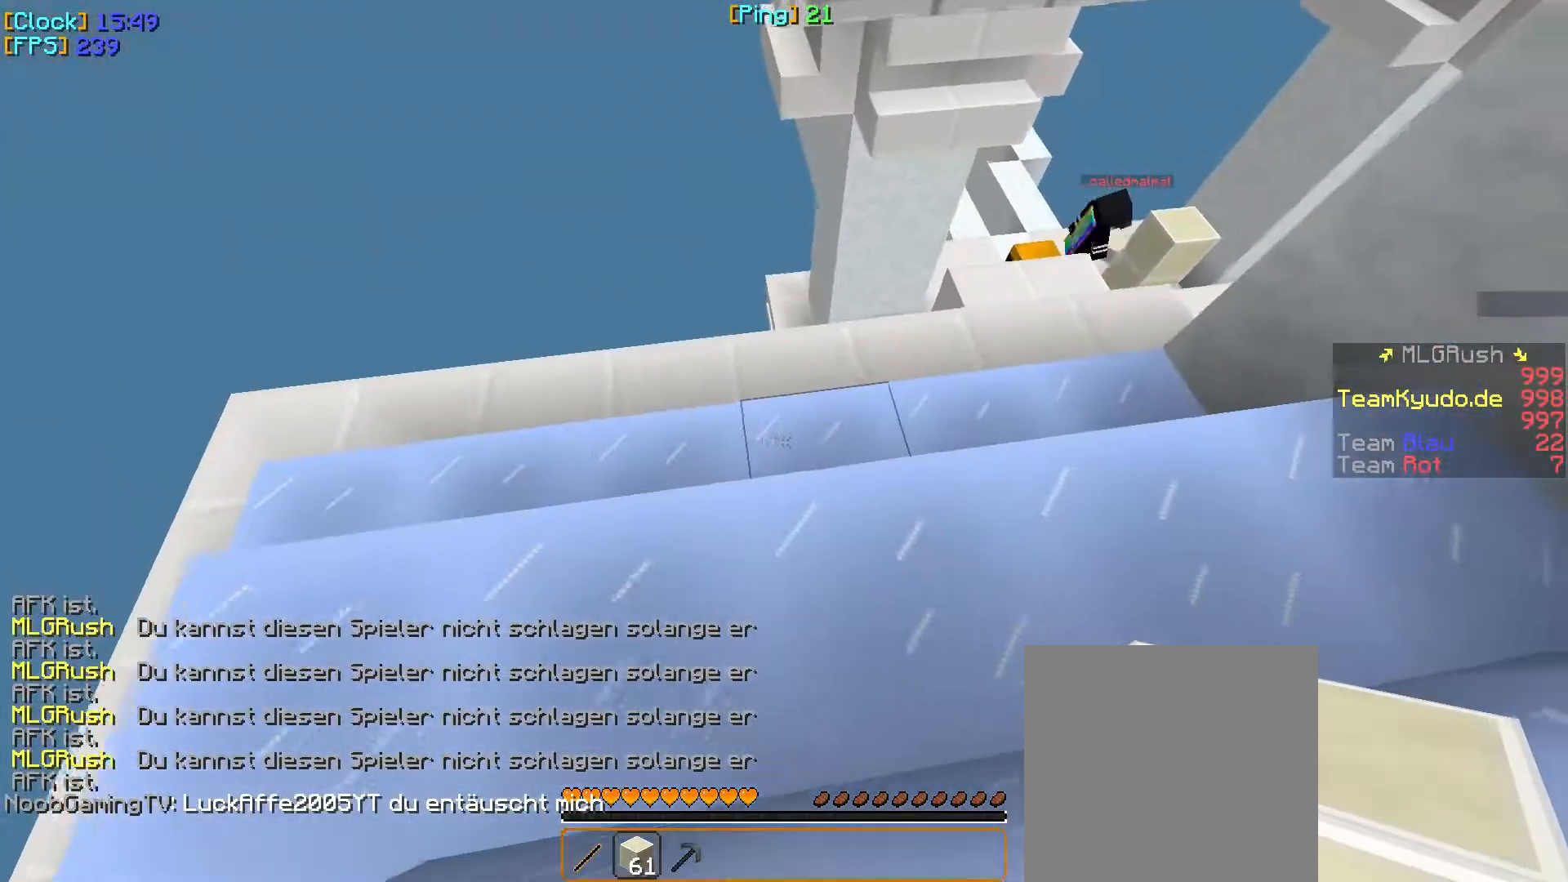
{"keys": ["w"], "mouse": [], "events": [[233, "d", "up"], [233, "w", "down"]]}
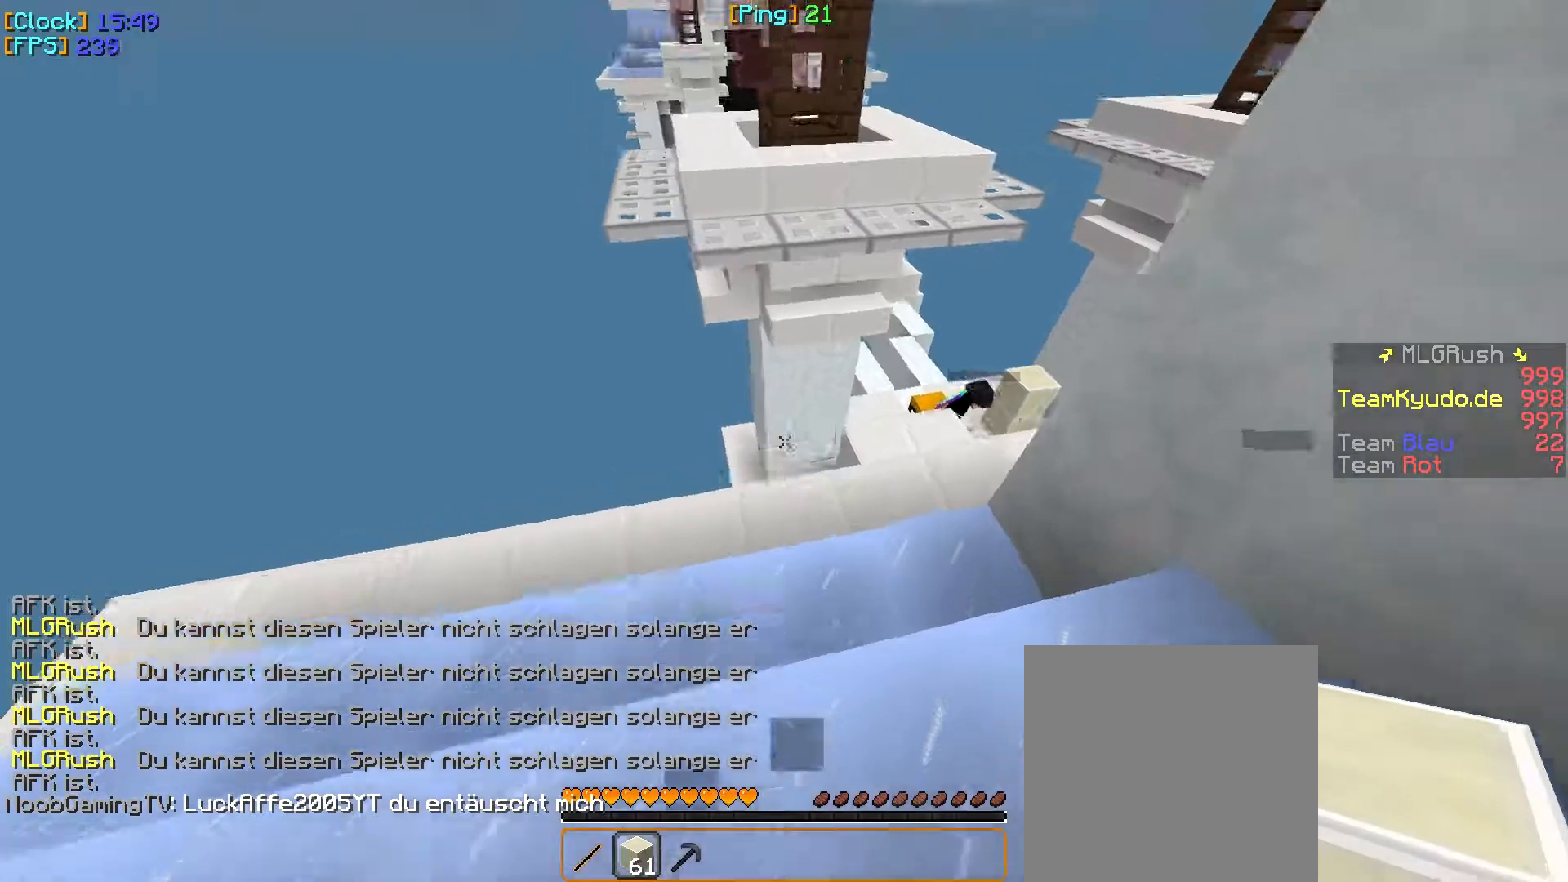
{"keys": ["w"], "mouse": [], "events": []}